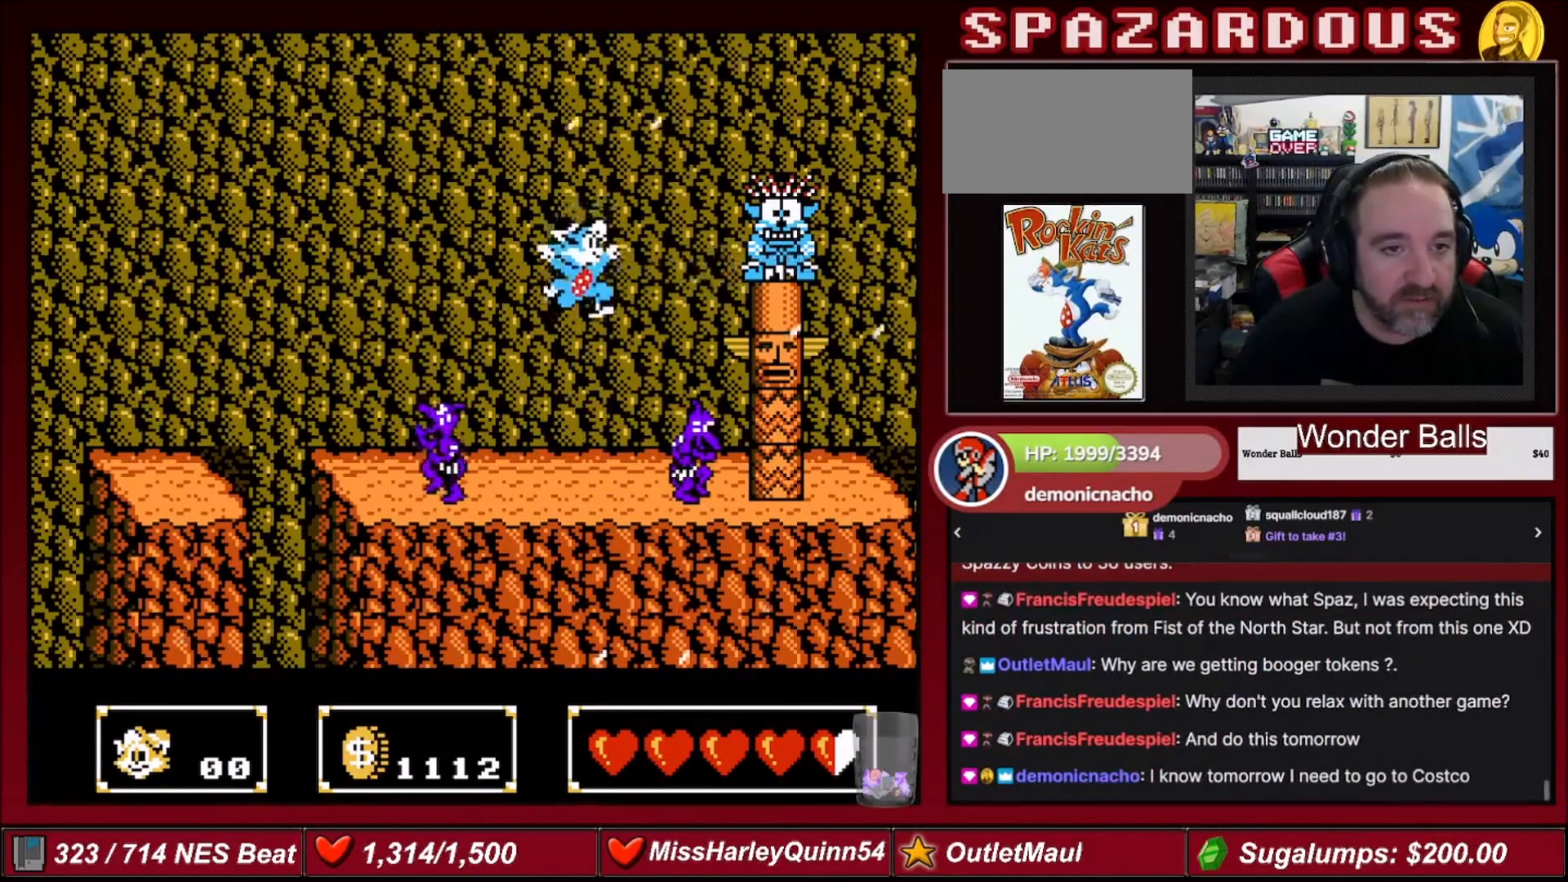
Gameplay with a controller (Nintendo layout); each line is a JSON object with the inputs held at the frame after it. "events" lists button and stick changes between this image and that frame as [ms after this image, input, new state], when the widget could be followed in between. Not read: L3 R3.
{"buttons": ["A"], "events": [[34, "DPAD_RIGHT", "up"], [201, "DPAD_RIGHT", "down"], [301, "DPAD_RIGHT", "up"], [367, "DPAD_RIGHT", "down"], [401, "A", "down"], [501, "DPAD_RIGHT", "up"]]}
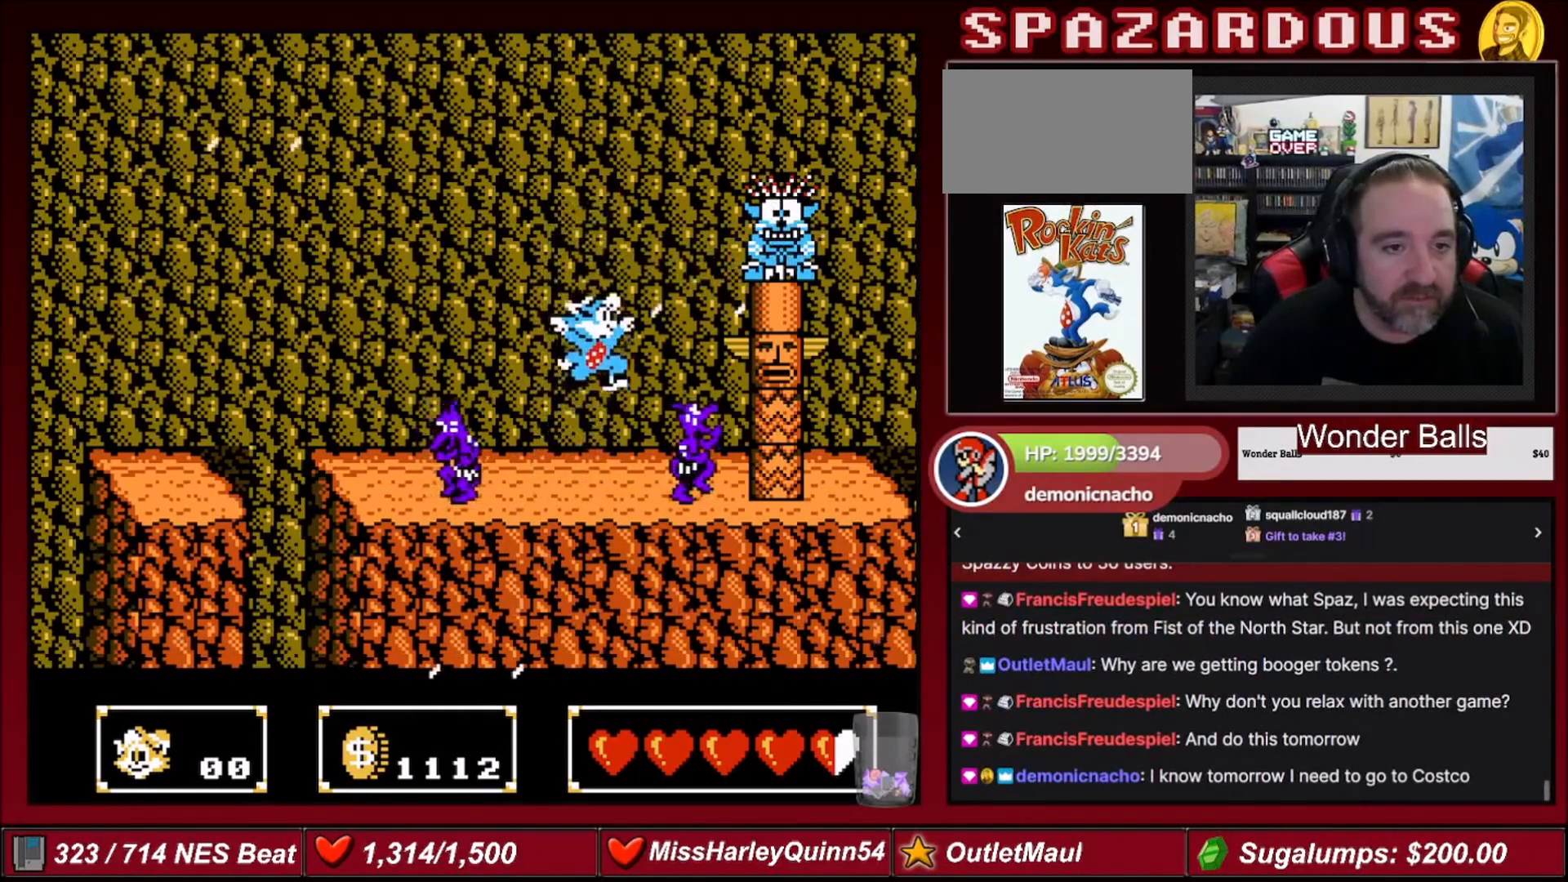
{"buttons": ["DPAD_DOWN"], "events": [[100, "DPAD_RIGHT", "down"], [167, "B", "down"], [200, "DPAD_RIGHT", "up"], [367, "DPAD_DOWN", "down"], [434, "B", "up"], [467, "A", "up"]]}
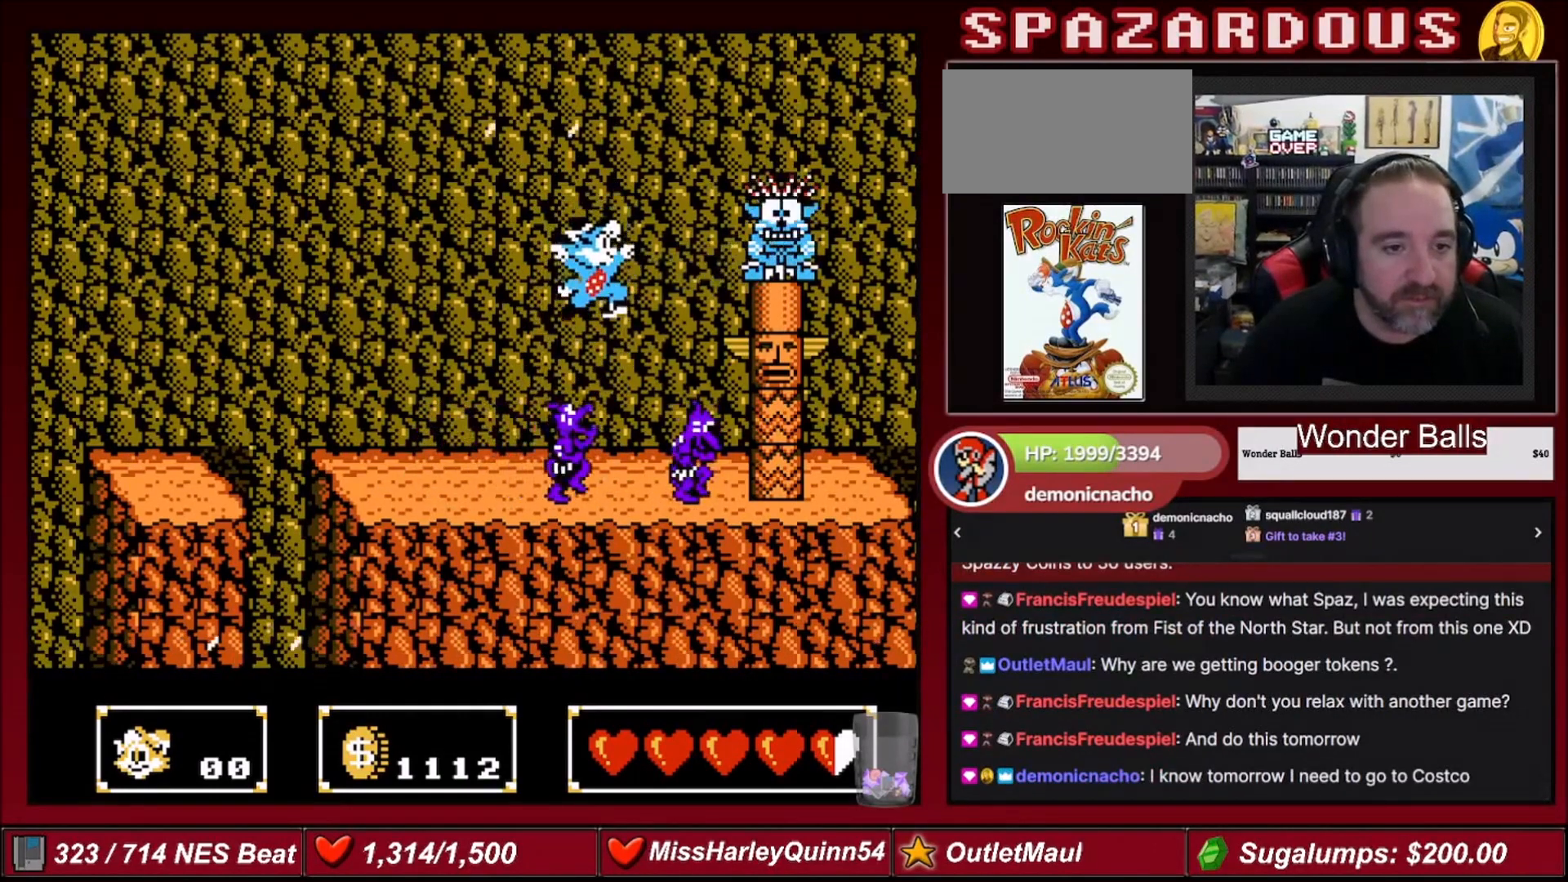
{"buttons": ["DPAD_LEFT"], "events": [[34, "B", "down"], [367, "DPAD_DOWN", "up"], [401, "B", "up"], [501, "DPAD_LEFT", "down"]]}
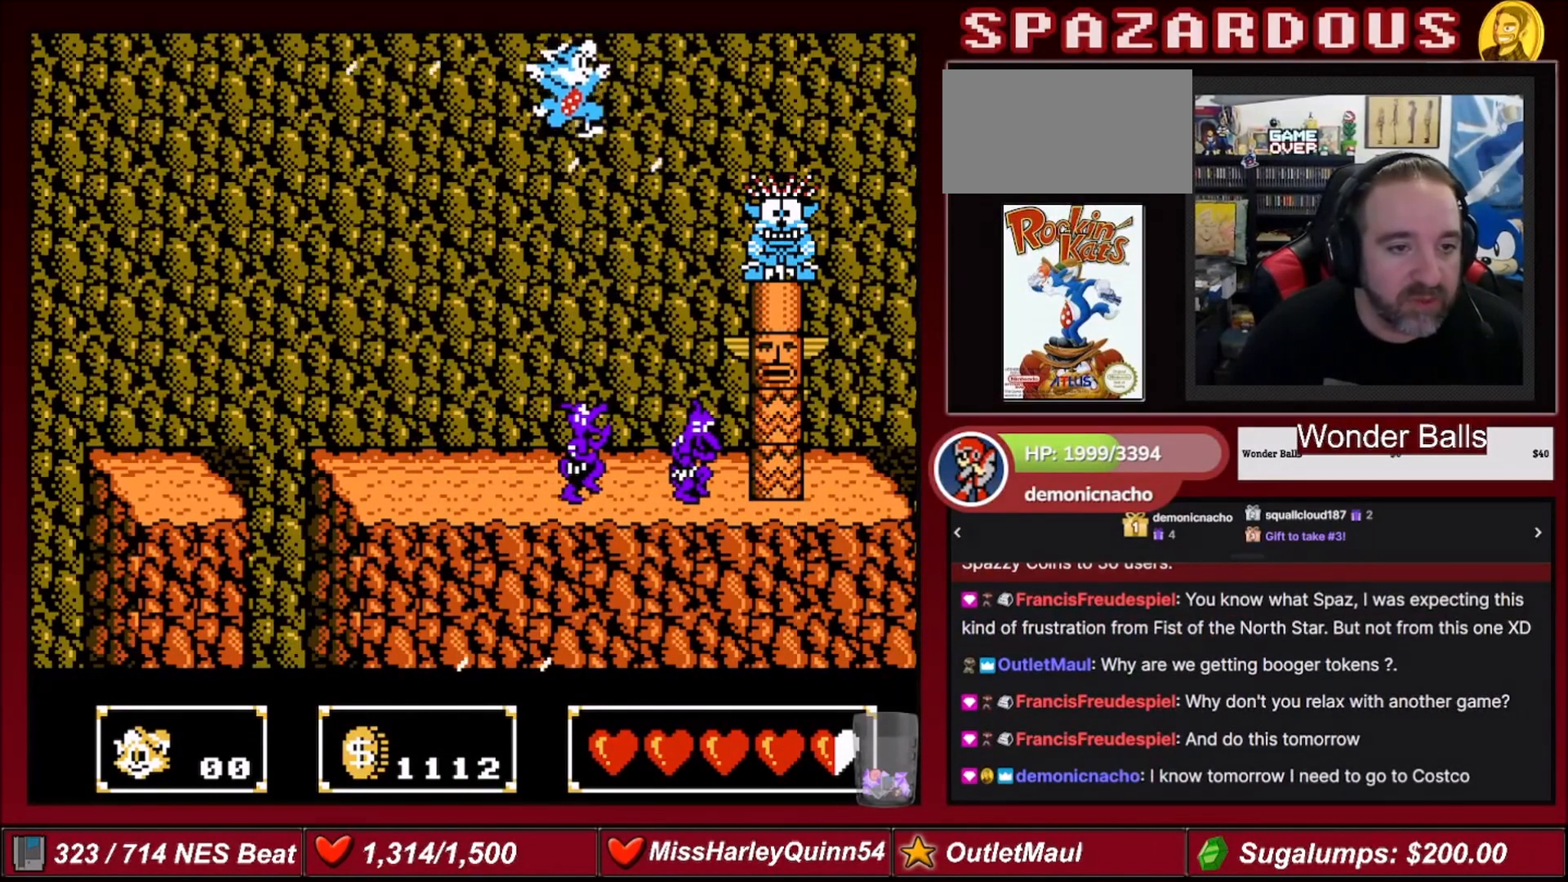
{"buttons": ["DPAD_LEFT"], "events": []}
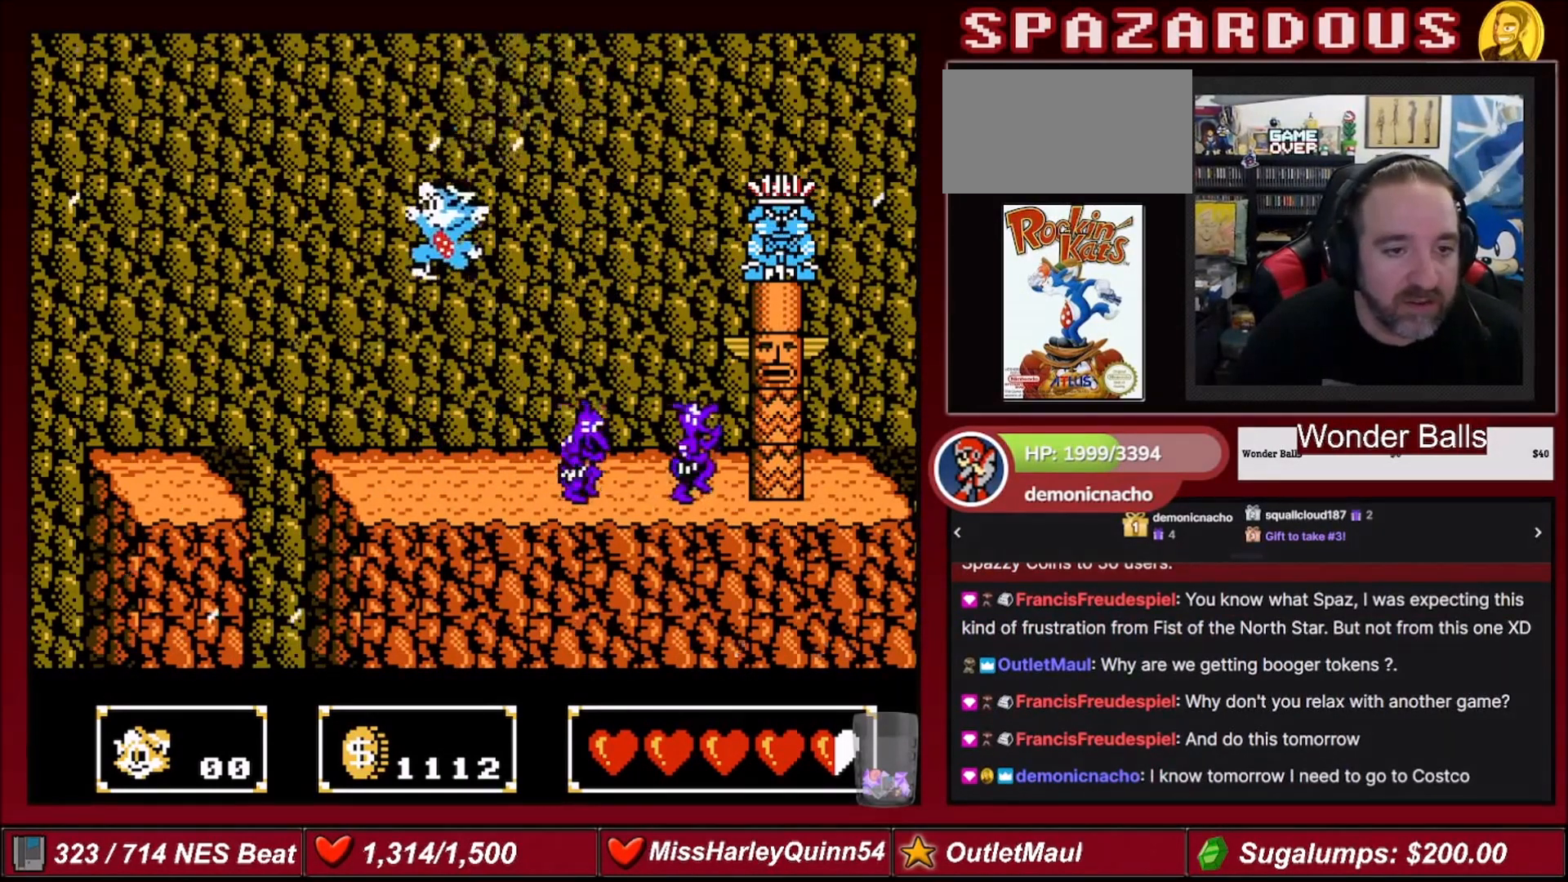
{"buttons": ["DPAD_RIGHT"], "events": [[234, "DPAD_LEFT", "up"], [301, "DPAD_RIGHT", "down"]]}
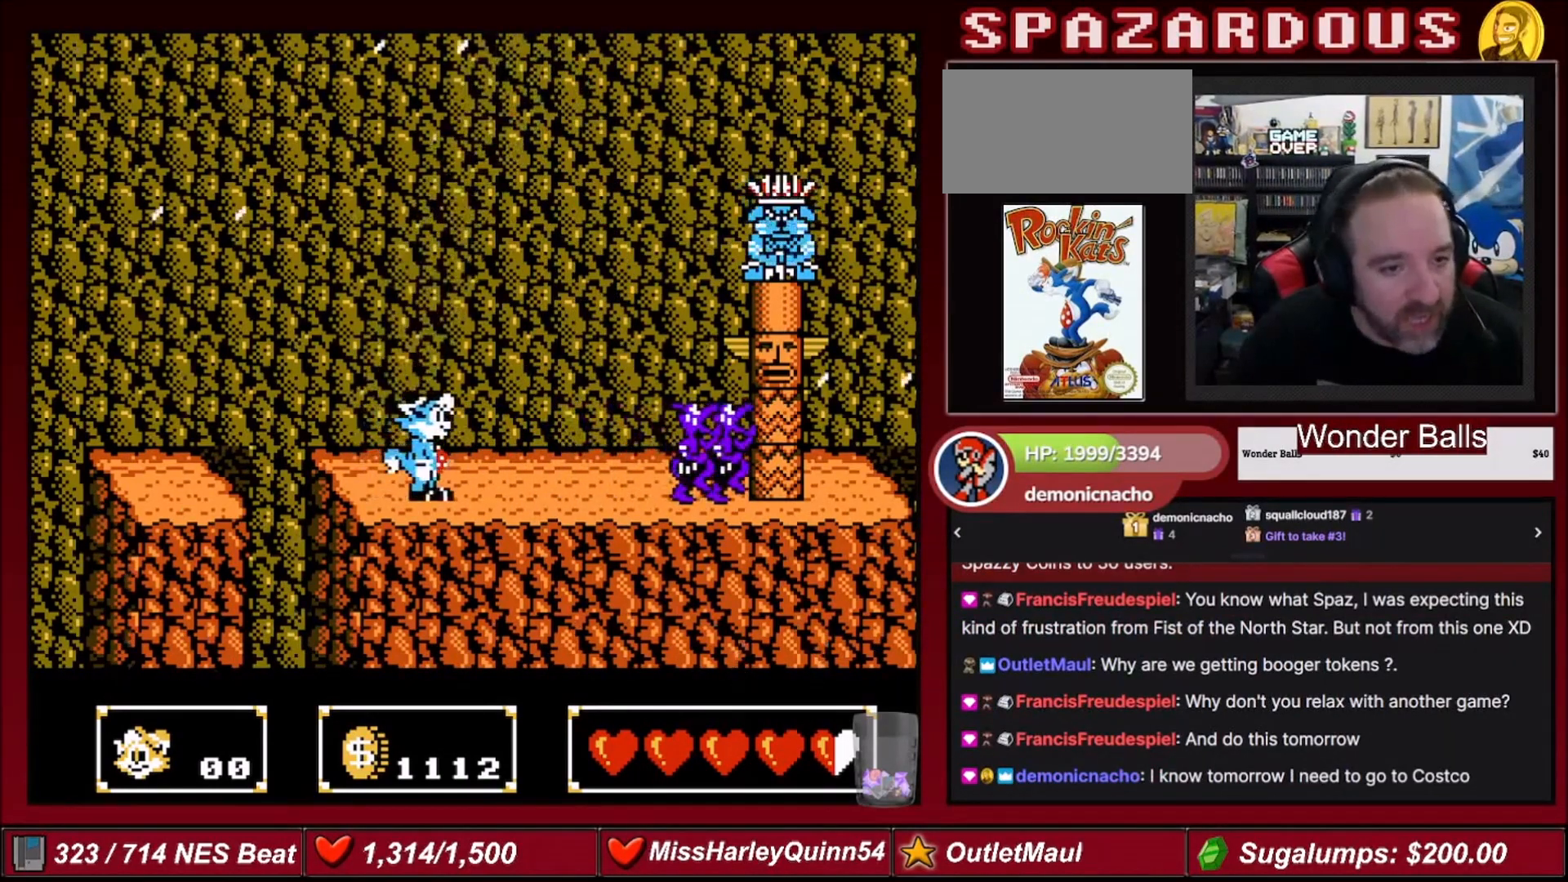
{"buttons": ["DPAD_RIGHT"], "events": []}
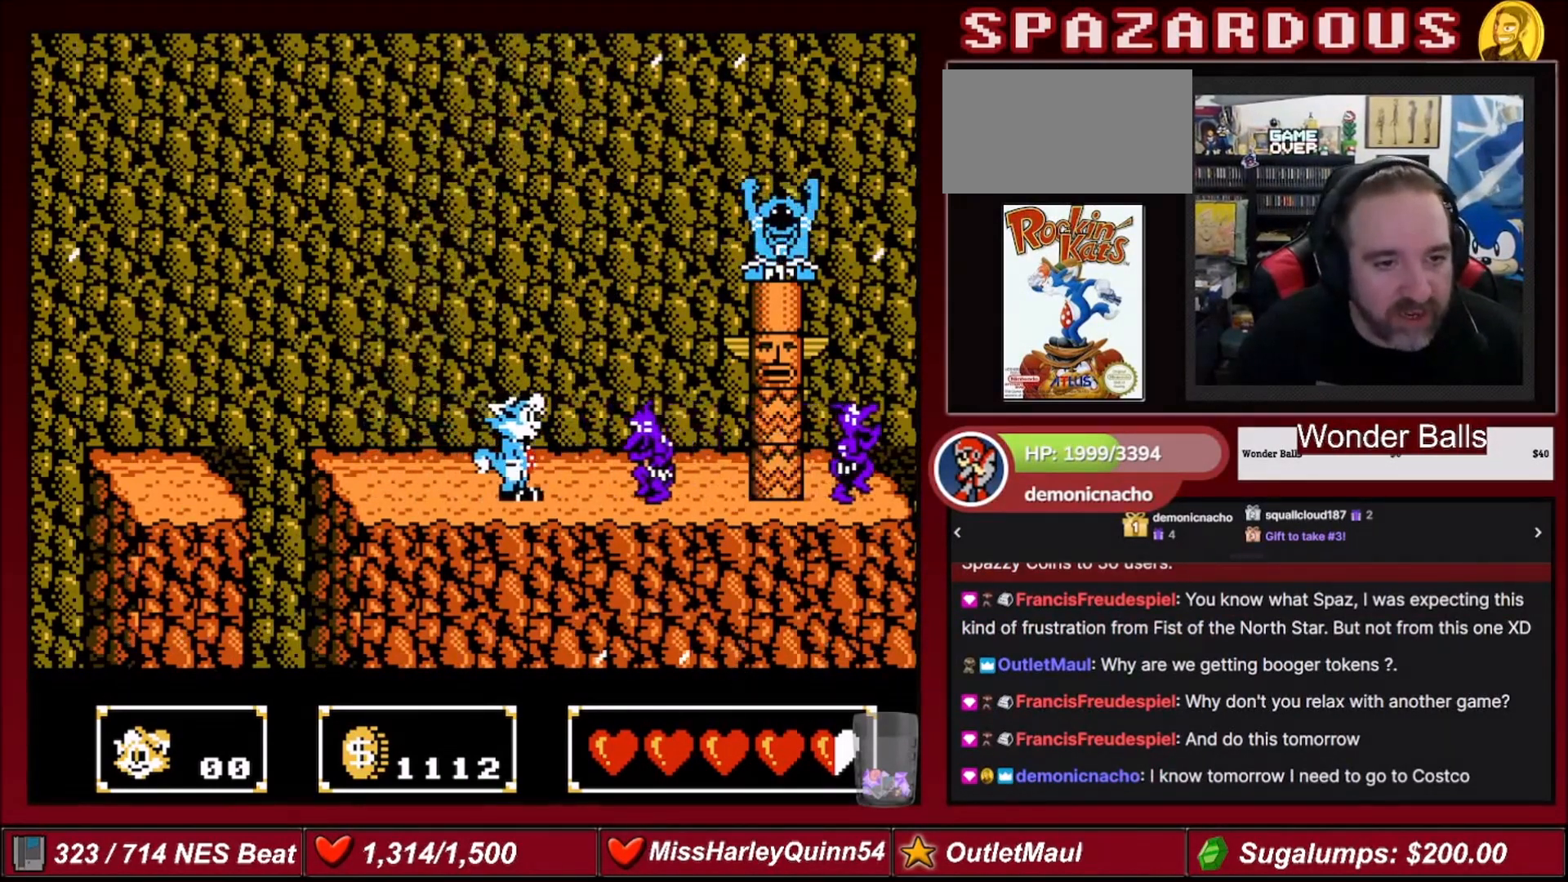
{"buttons": ["A", "B", "DPAD_RIGHT"], "events": [[101, "A", "down"], [401, "B", "down"]]}
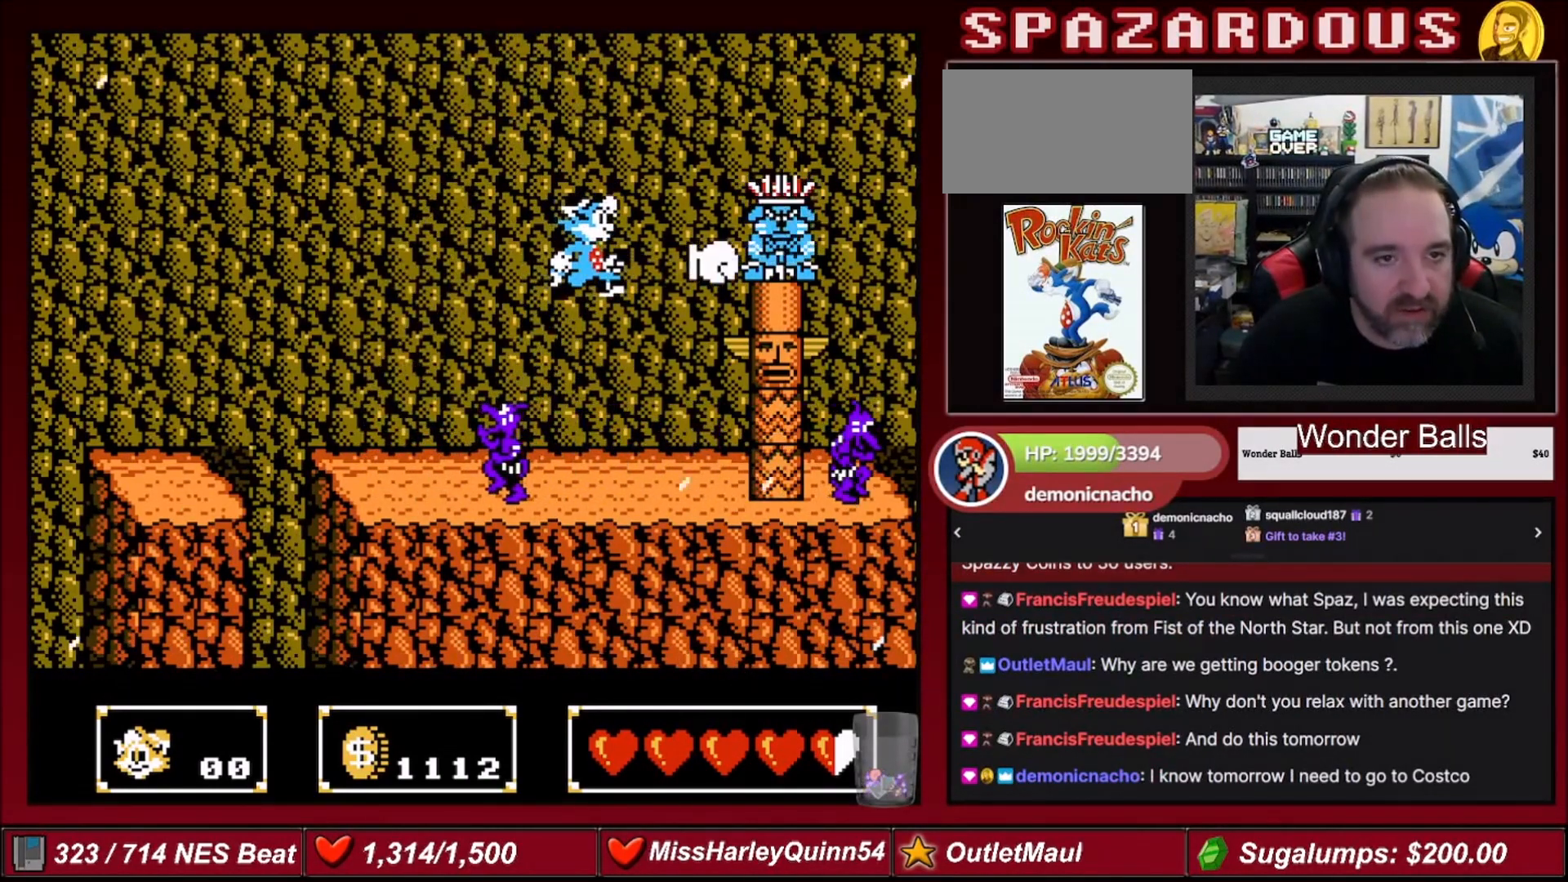
{"buttons": [], "events": [[200, "A", "up"], [200, "B", "up"], [300, "B", "down"], [400, "DPAD_RIGHT", "up"], [500, "B", "up"]]}
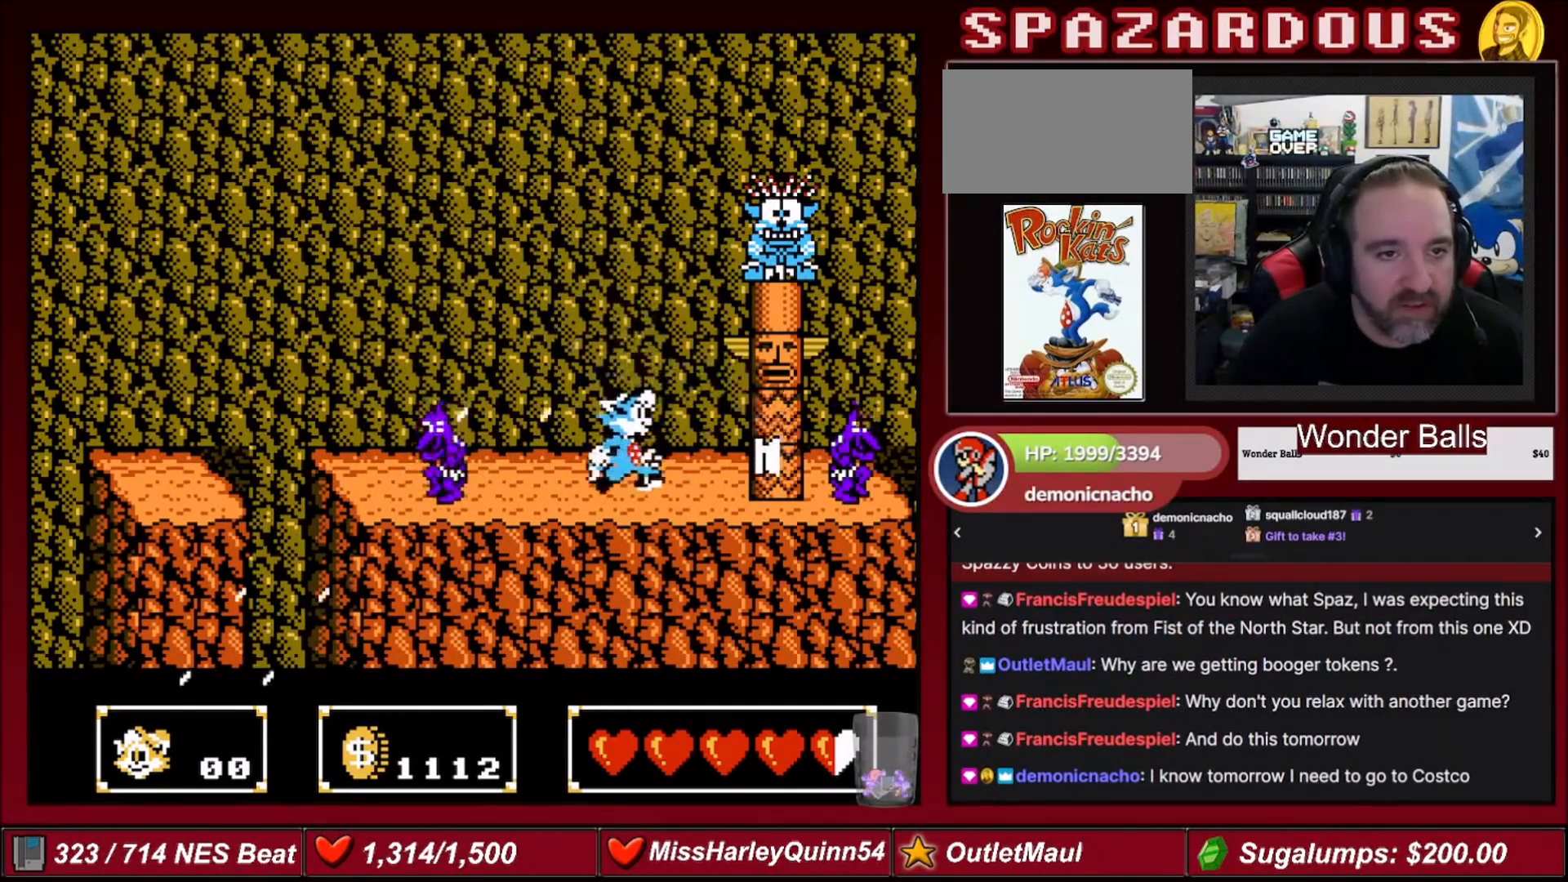
{"buttons": ["A", "B"], "events": [[167, "A", "down"], [434, "B", "down"]]}
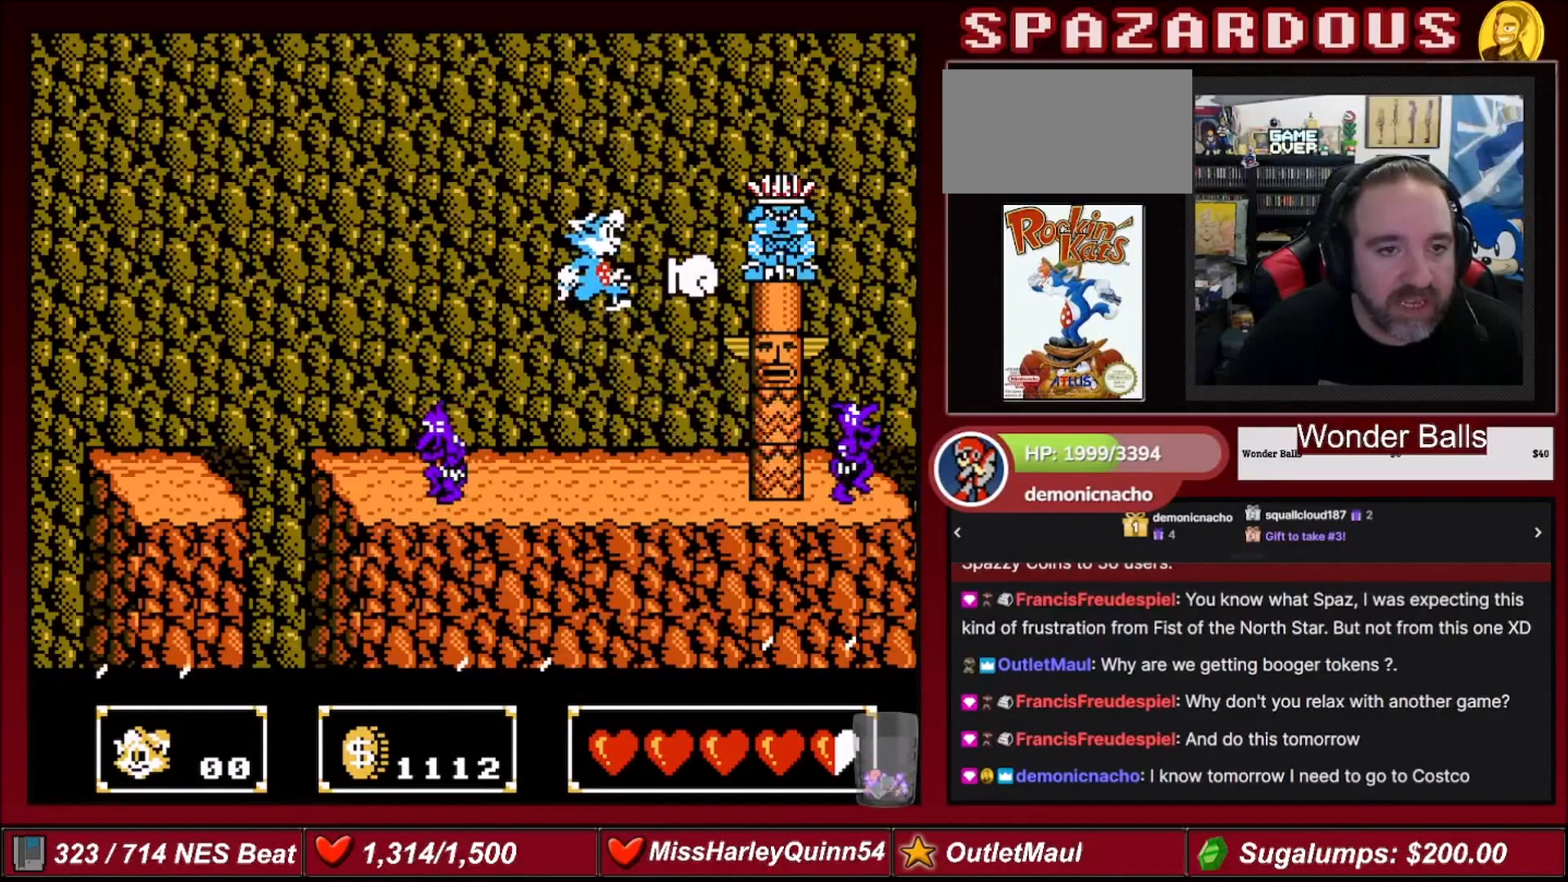
{"buttons": ["B", "DPAD_RIGHT"], "events": [[33, "DPAD_RIGHT", "down"], [133, "B", "up"], [167, "A", "up"], [334, "B", "down"]]}
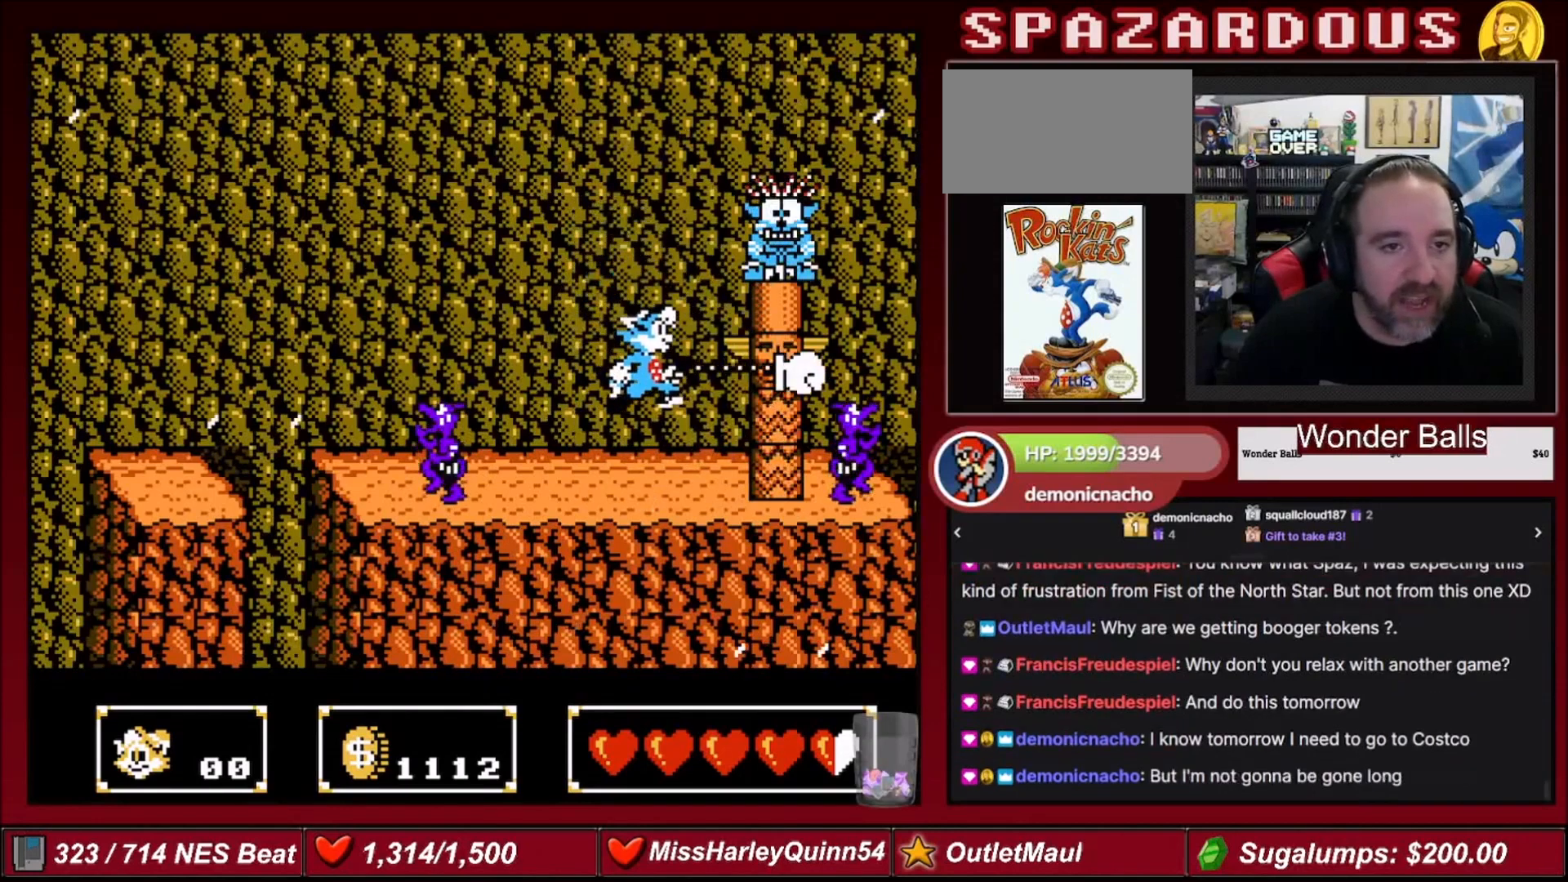
{"buttons": ["A"], "events": [[34, "B", "up"], [34, "DPAD_RIGHT", "up"], [367, "A", "down"]]}
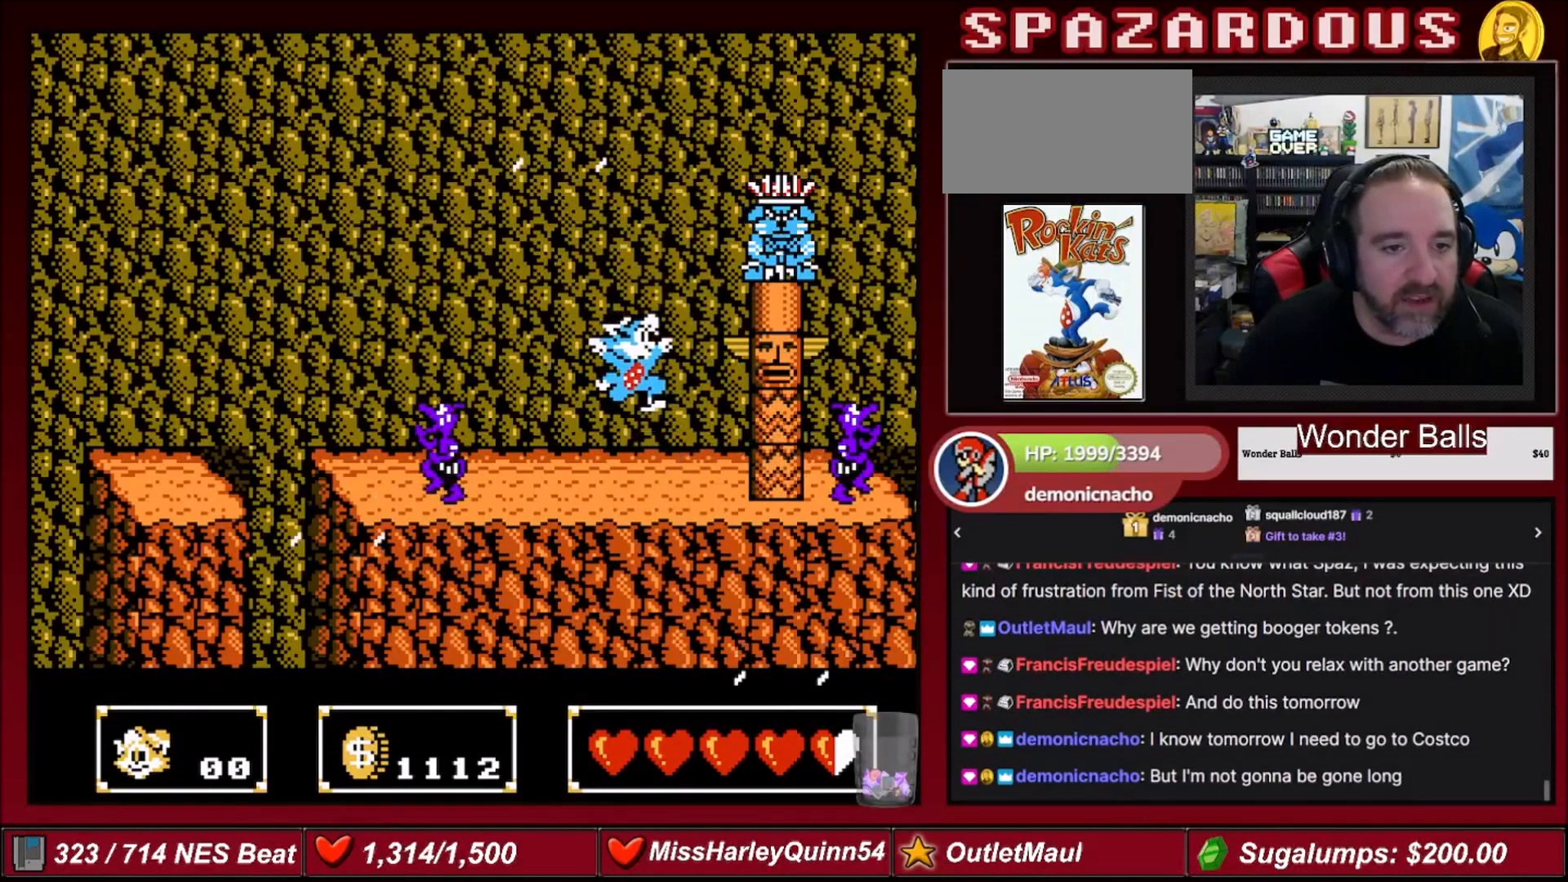
{"buttons": ["DPAD_RIGHT"], "events": [[200, "B", "down"], [267, "DPAD_RIGHT", "down"], [434, "B", "up"], [500, "A", "up"]]}
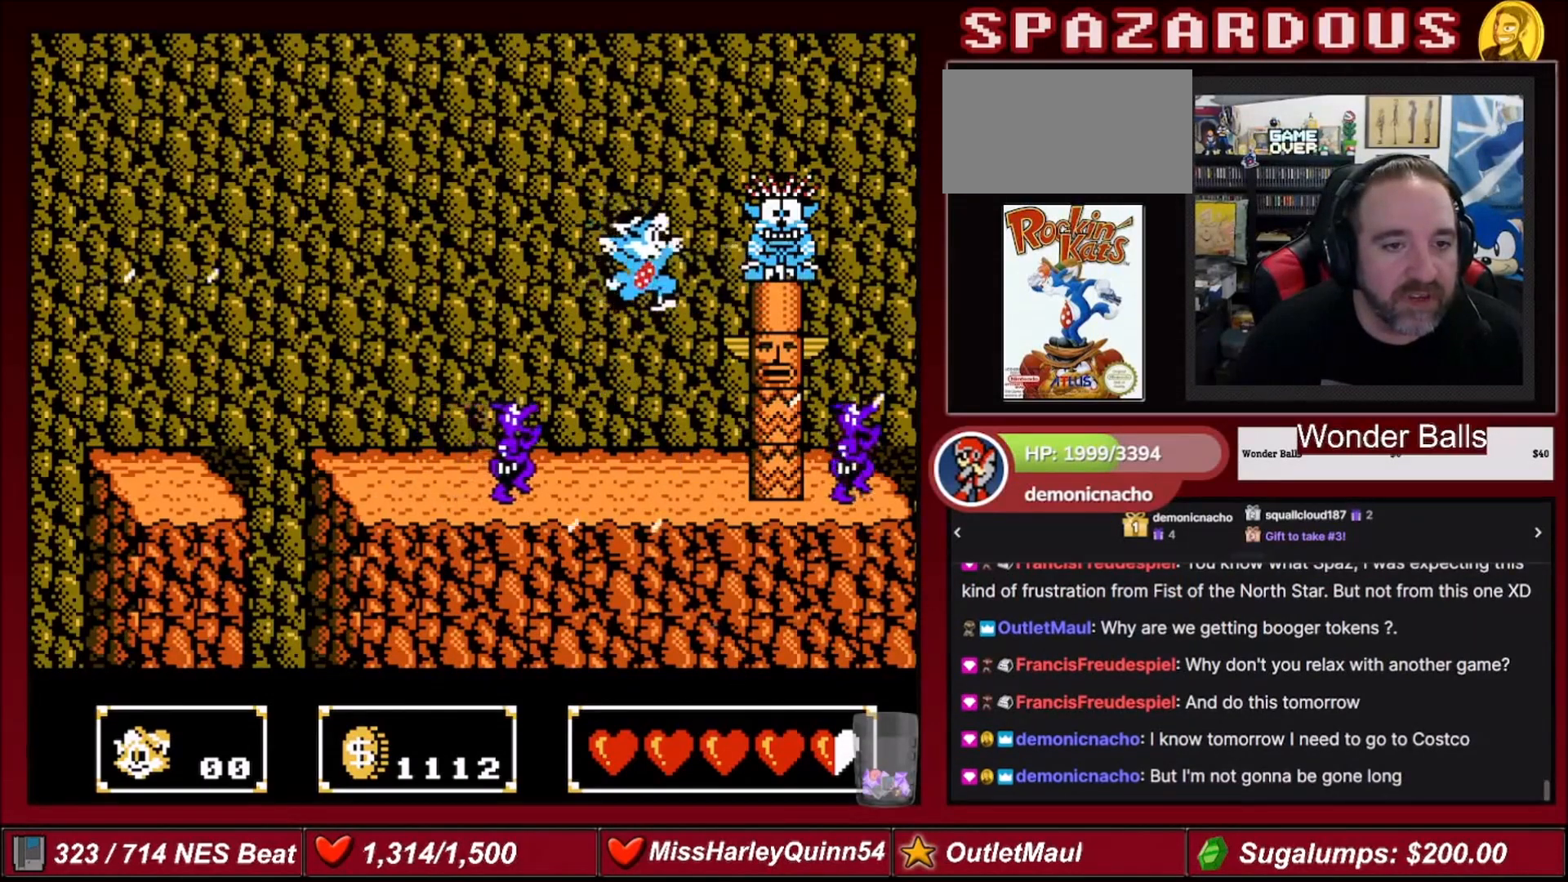
{"buttons": ["A", "DPAD_RIGHT"], "events": [[367, "A", "down"]]}
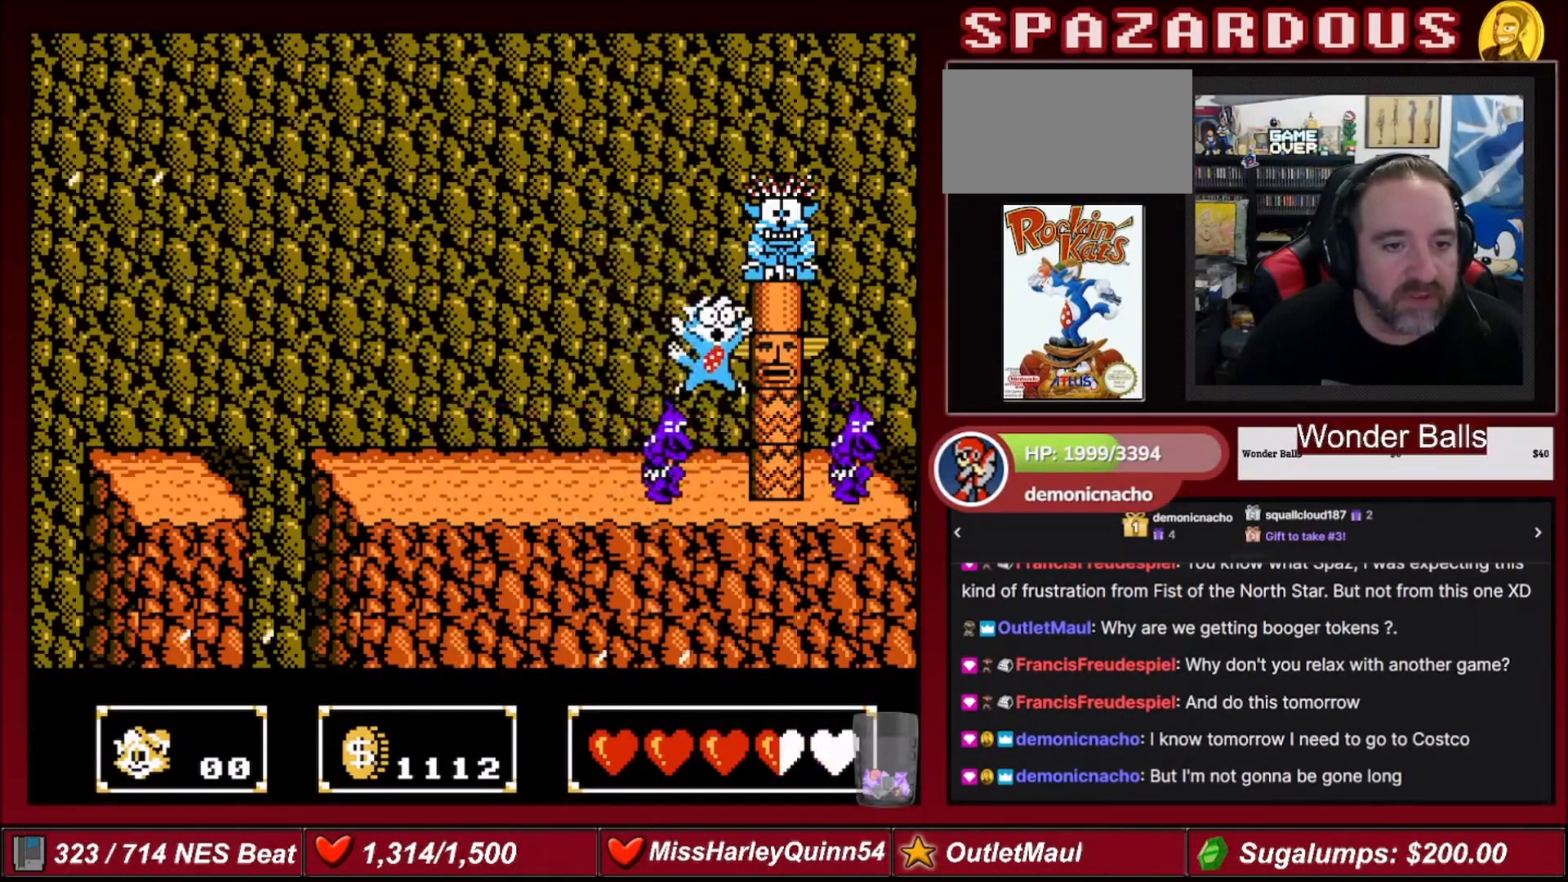
{"buttons": ["DPAD_LEFT"], "events": [[67, "DPAD_RIGHT", "up"], [200, "DPAD_LEFT", "down"], [467, "A", "up"]]}
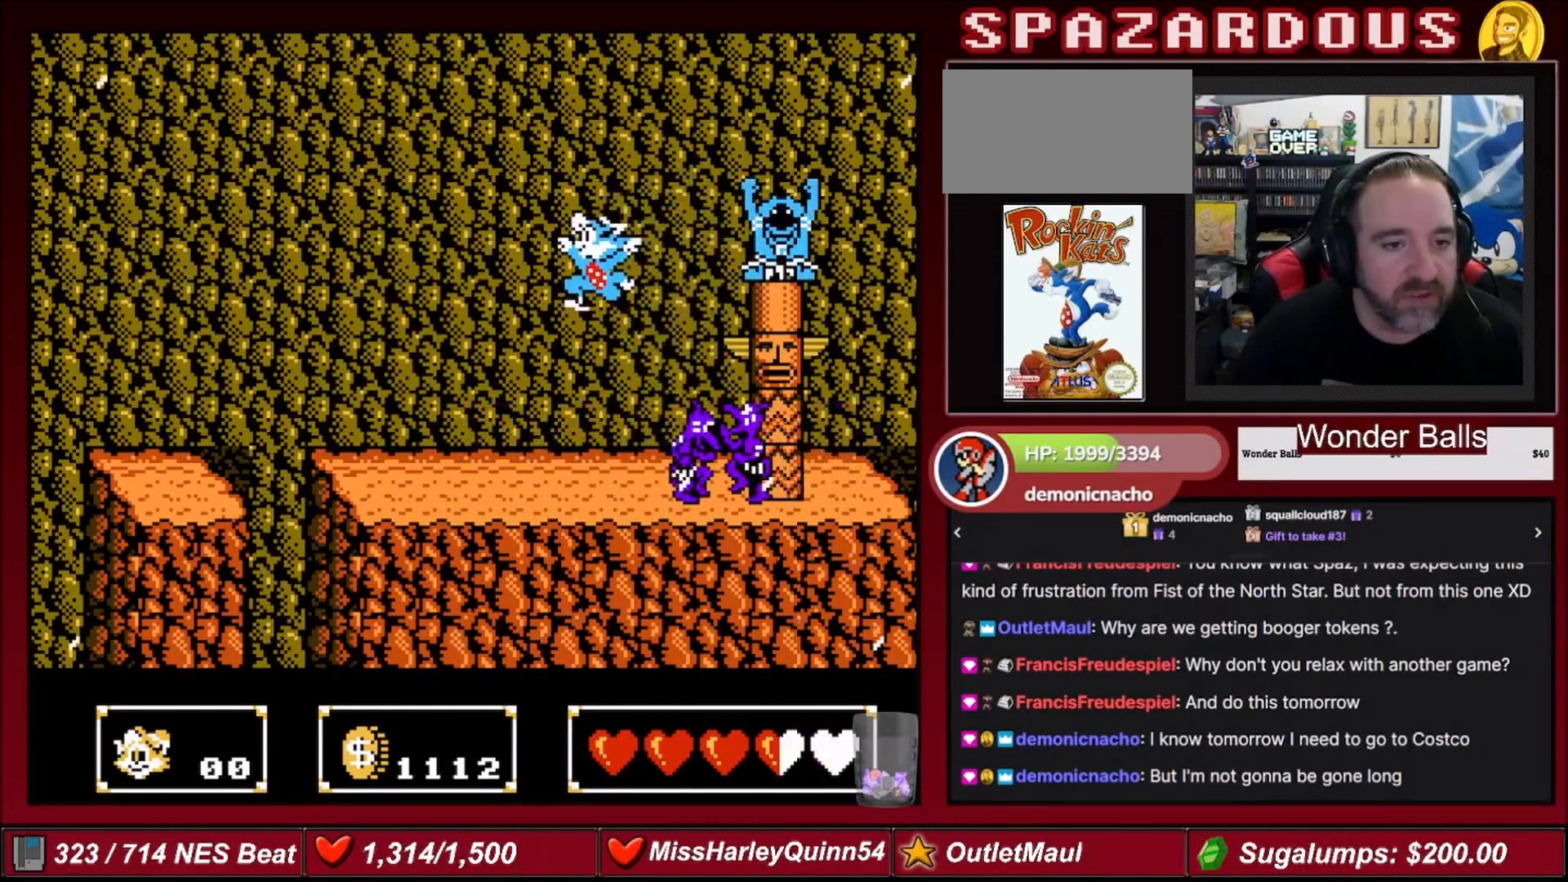
{"buttons": ["A", "DPAD_UP", "DPAD_RIGHT"], "events": [[334, "A", "down"], [334, "DPAD_LEFT", "up"], [334, "DPAD_UP", "down"], [367, "DPAD_RIGHT", "down"]]}
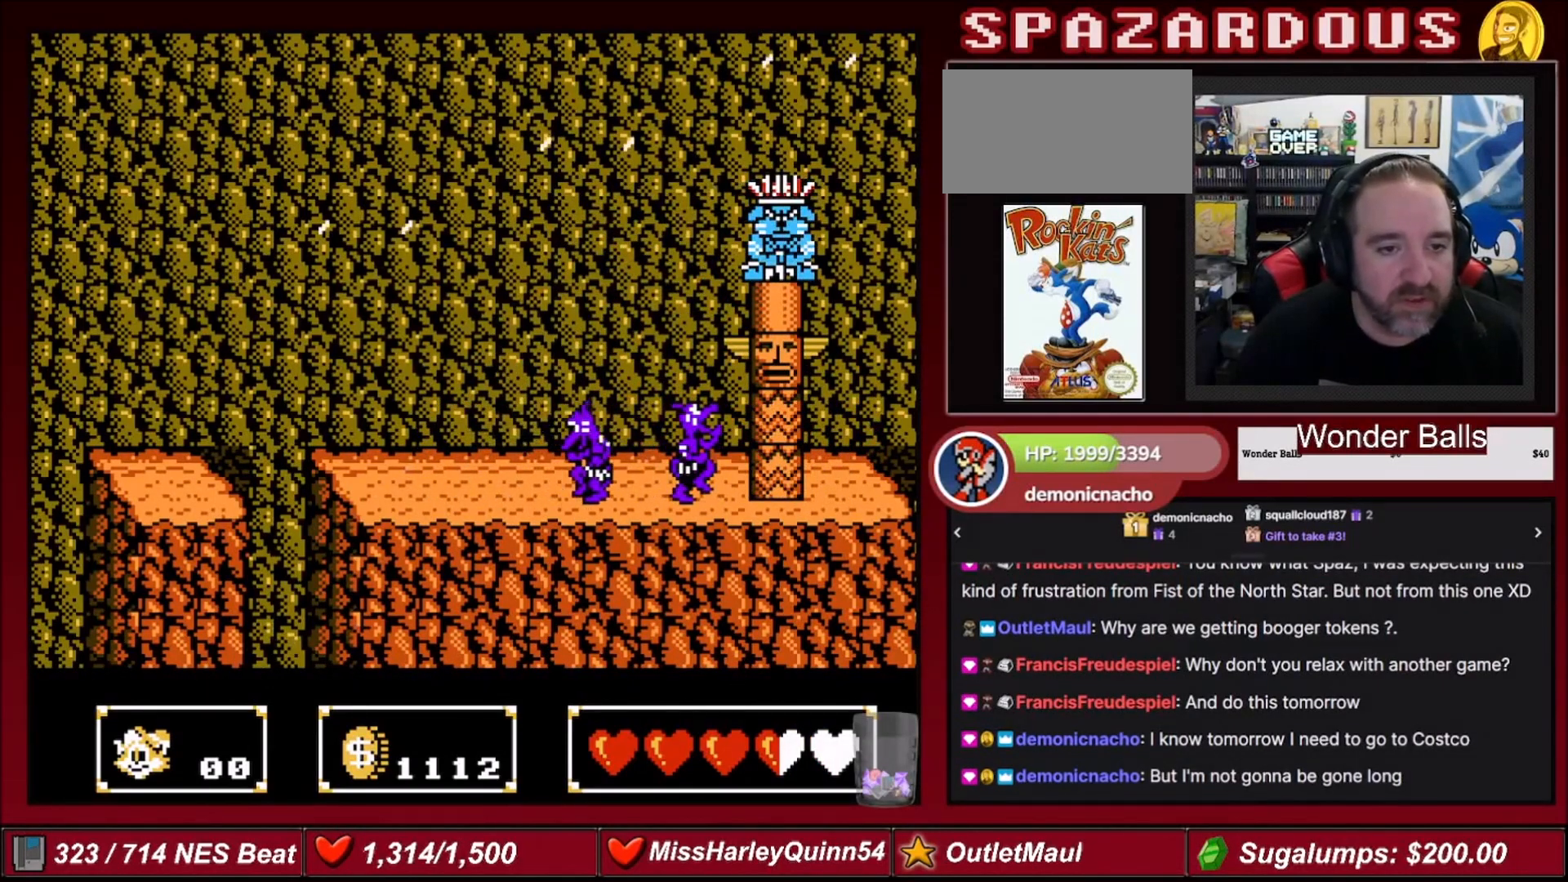
{"buttons": ["B", "DPAD_DOWN"], "events": [[133, "DPAD_UP", "up"], [234, "DPAD_DOWN", "down"], [267, "B", "down"], [267, "DPAD_RIGHT", "up"], [434, "A", "up"]]}
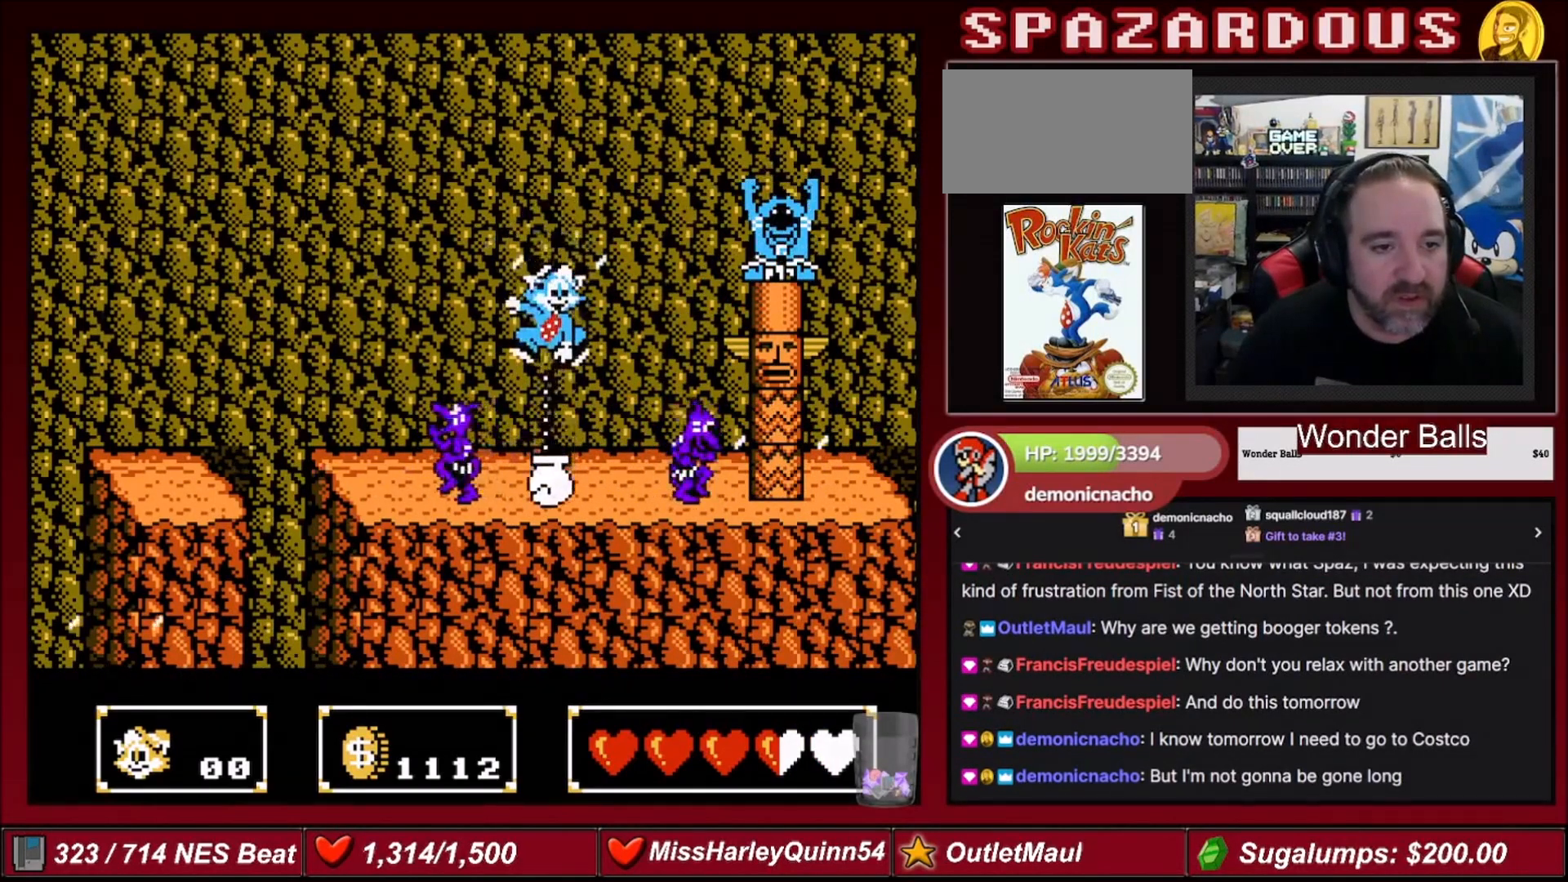
{"buttons": ["DPAD_RIGHT"], "events": [[34, "DPAD_RIGHT", "down"], [67, "DPAD_DOWN", "up"], [167, "B", "up"], [367, "DPAD_RIGHT", "up"], [434, "DPAD_RIGHT", "down"]]}
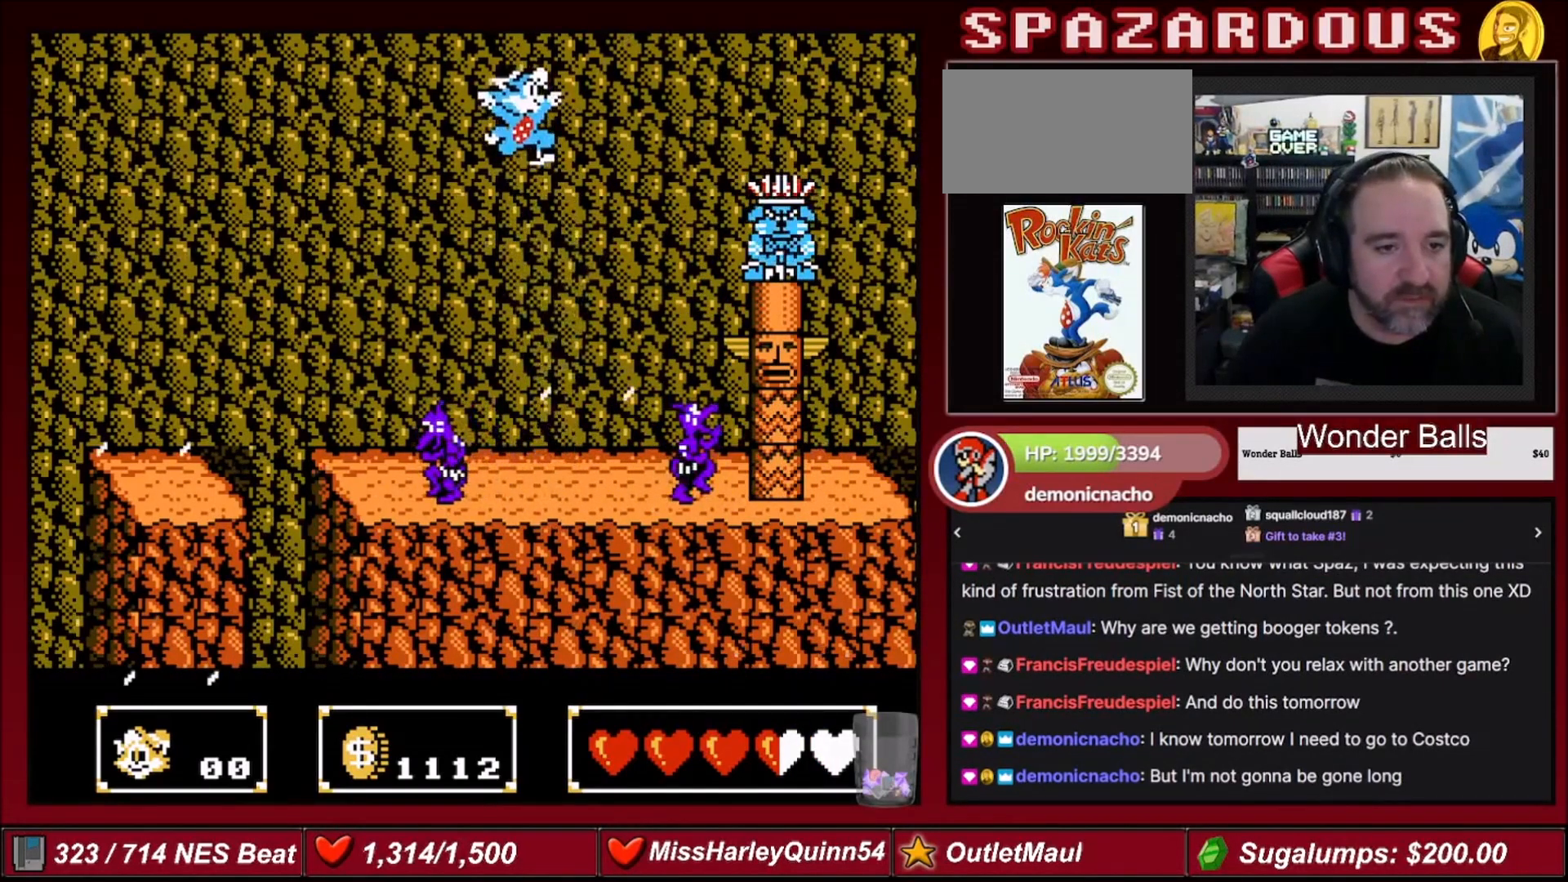
{"buttons": ["B"], "events": [[67, "B", "down"], [500, "DPAD_RIGHT", "up"]]}
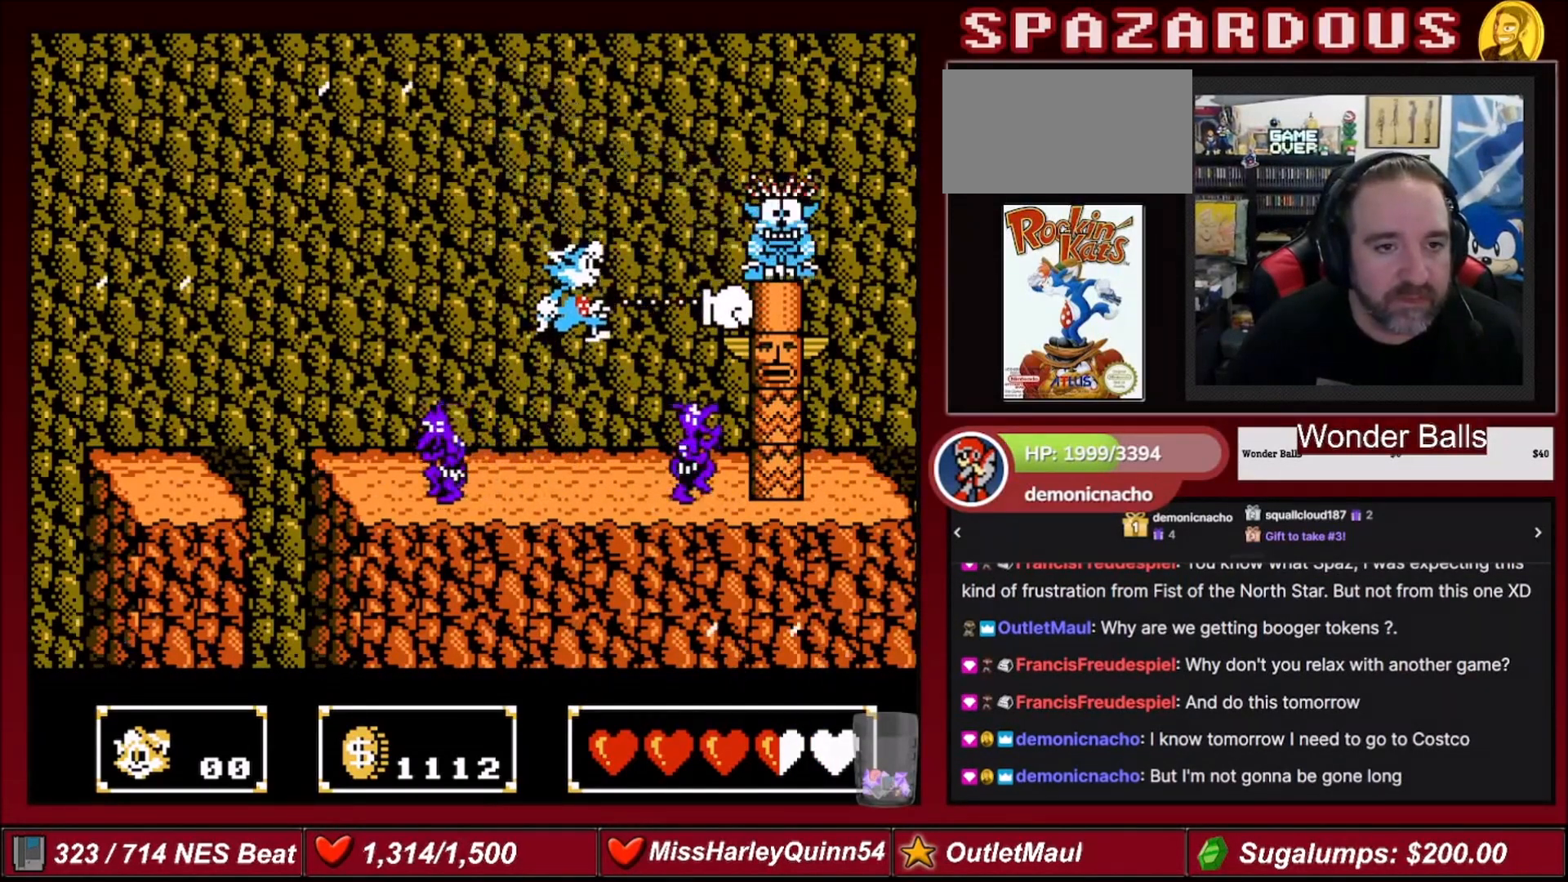
{"buttons": ["A", "DPAD_RIGHT"], "events": [[101, "B", "up"], [201, "DPAD_RIGHT", "down"], [267, "DPAD_RIGHT", "up"], [334, "A", "down"], [401, "DPAD_RIGHT", "down"]]}
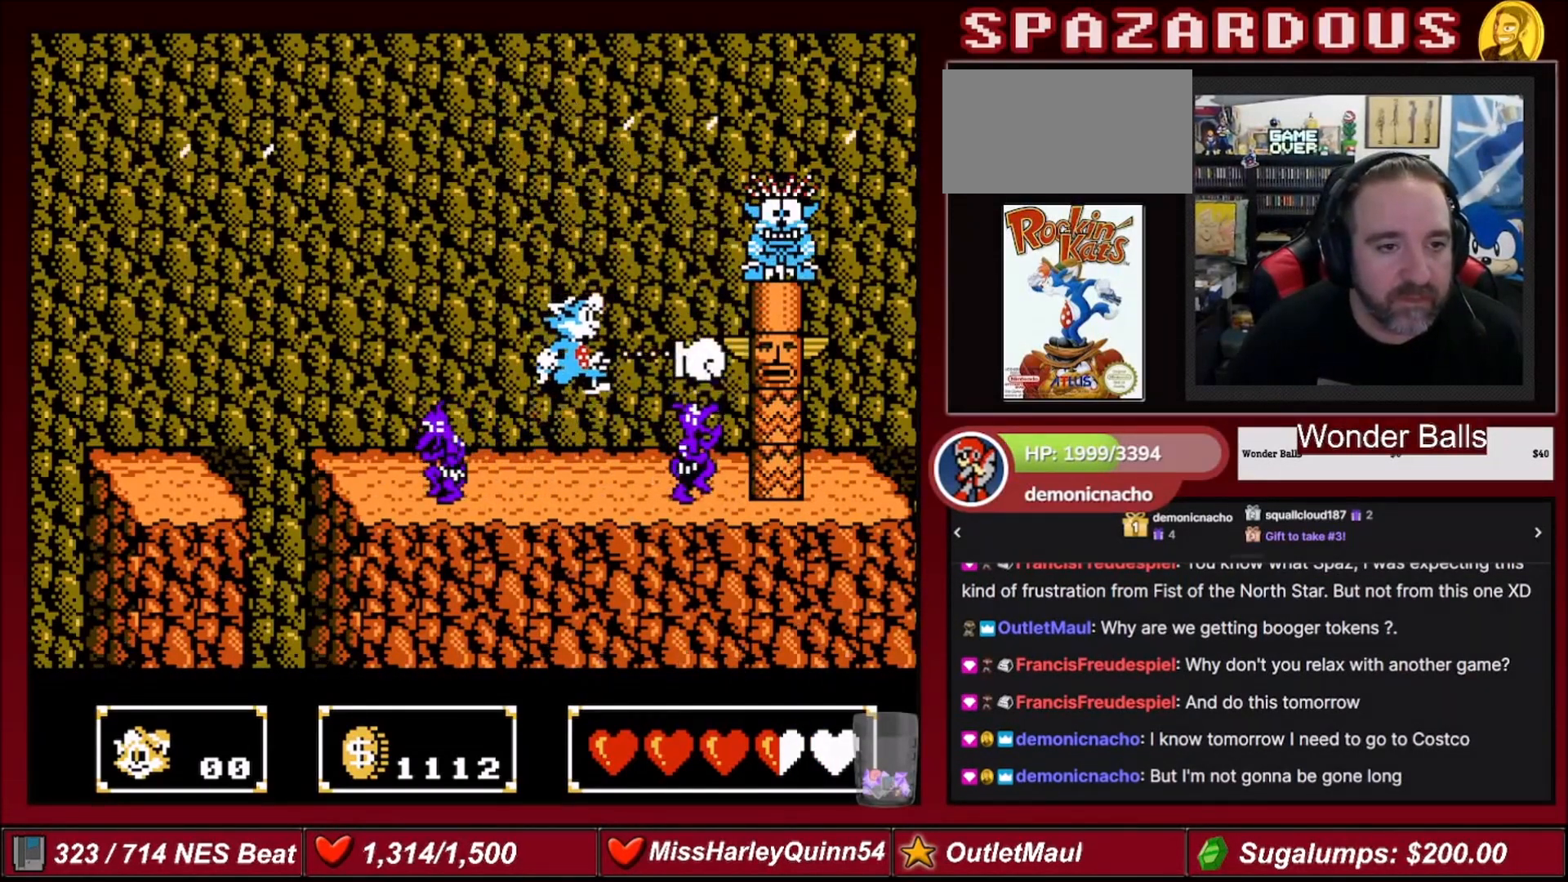
{"buttons": ["B", "DPAD_DOWN"], "events": [[33, "DPAD_RIGHT", "up"], [167, "DPAD_RIGHT", "down"], [367, "DPAD_DOWN", "down"], [400, "A", "up"], [400, "DPAD_RIGHT", "up"], [467, "B", "down"]]}
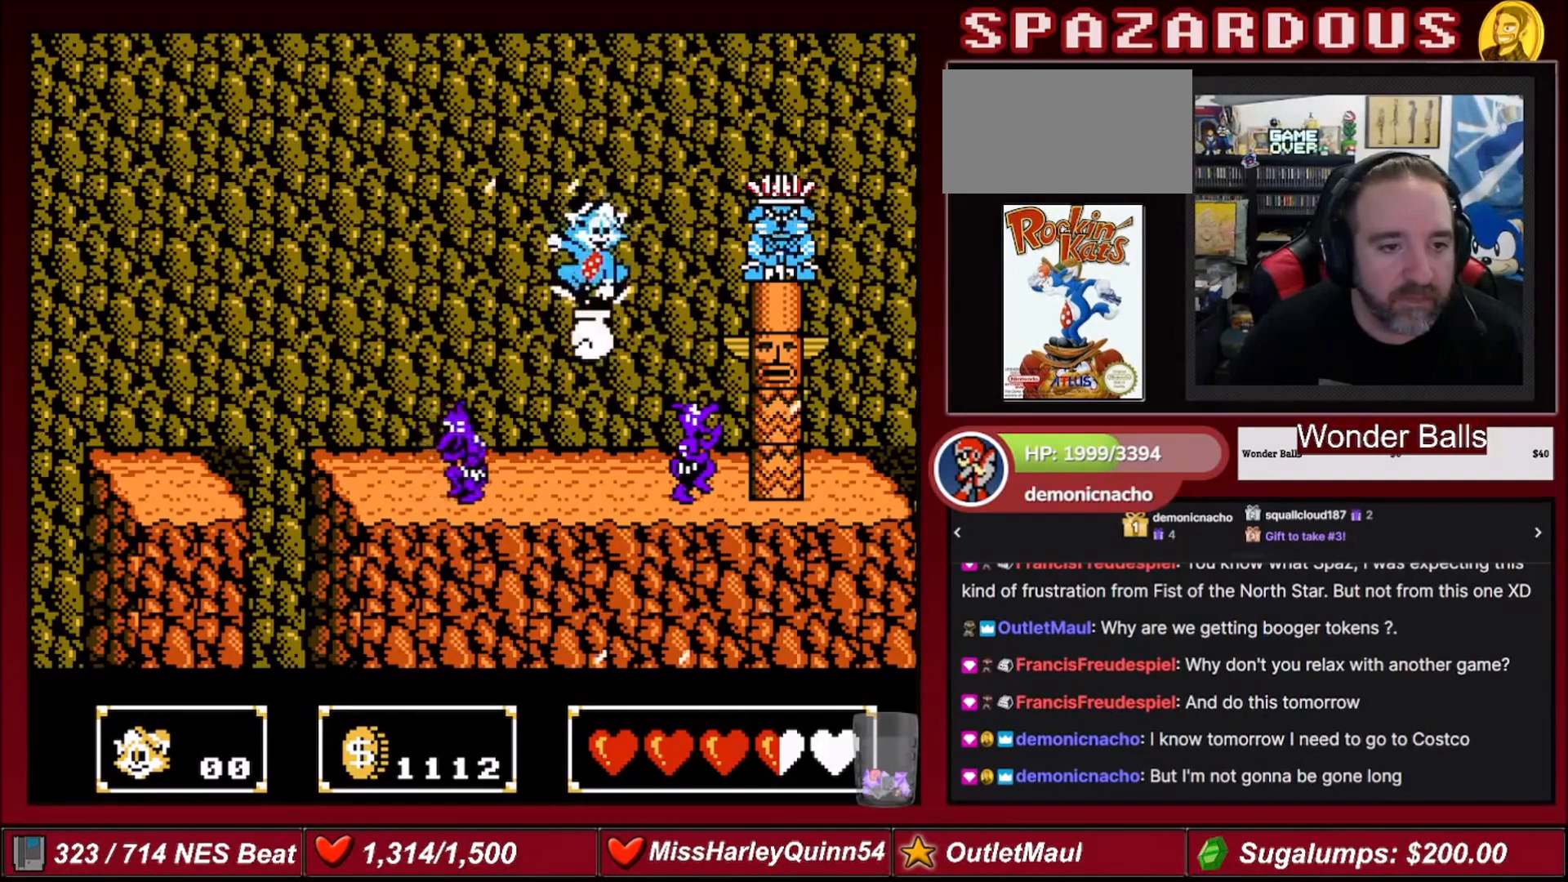
{"buttons": ["B", "DPAD_DOWN", "DPAD_RIGHT"], "events": [[134, "DPAD_RIGHT", "down"]]}
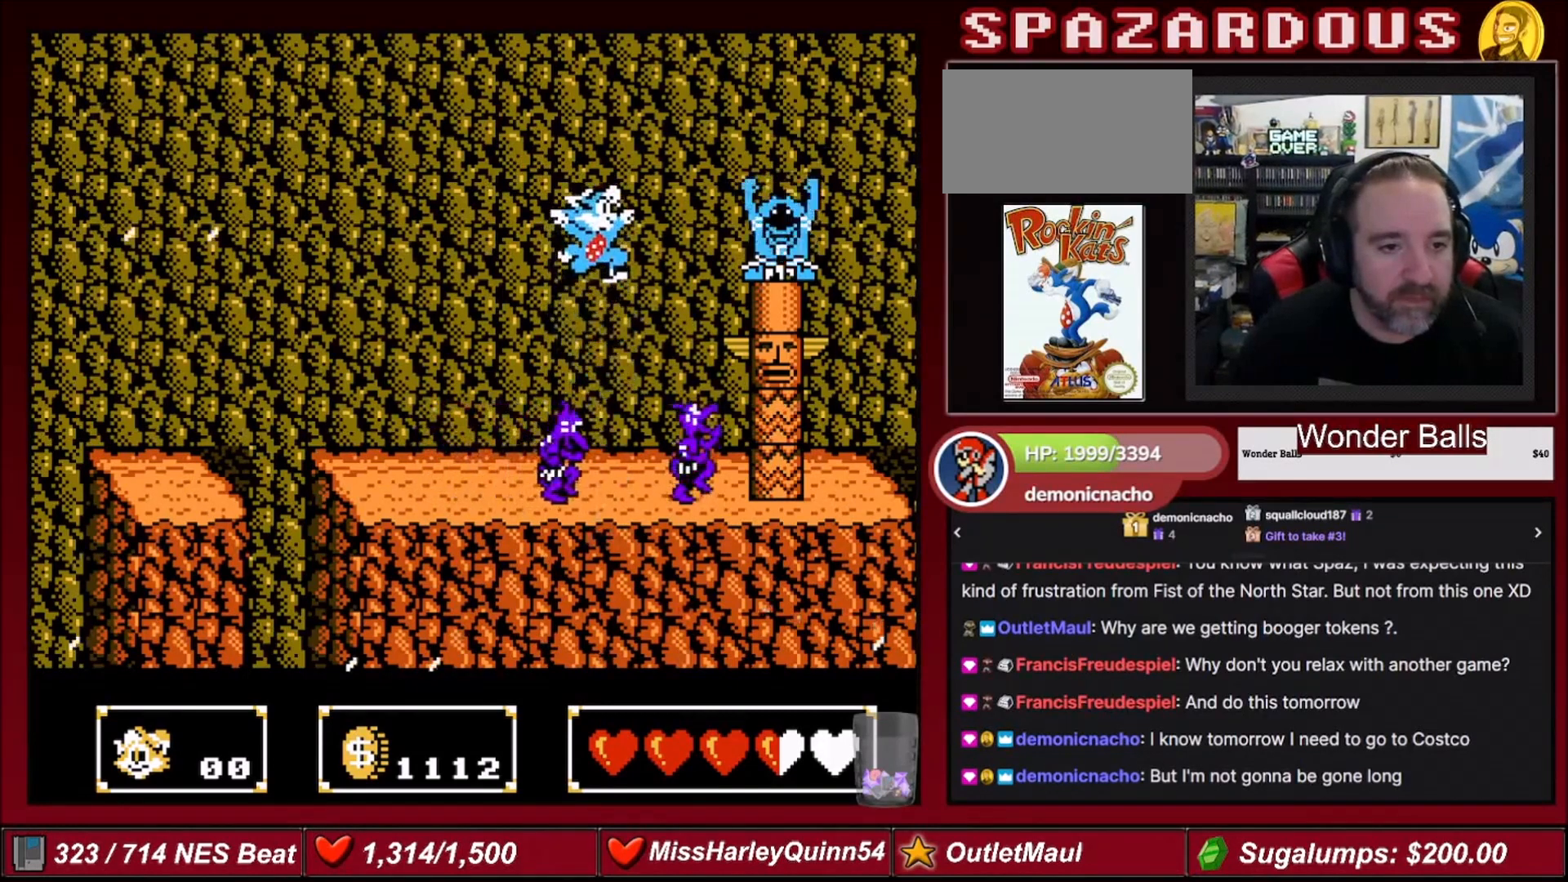
{"buttons": ["B"], "events": [[133, "DPAD_RIGHT", "up"], [200, "DPAD_DOWN", "up"], [233, "B", "up"], [367, "DPAD_RIGHT", "down"], [434, "B", "down"], [467, "DPAD_RIGHT", "up"]]}
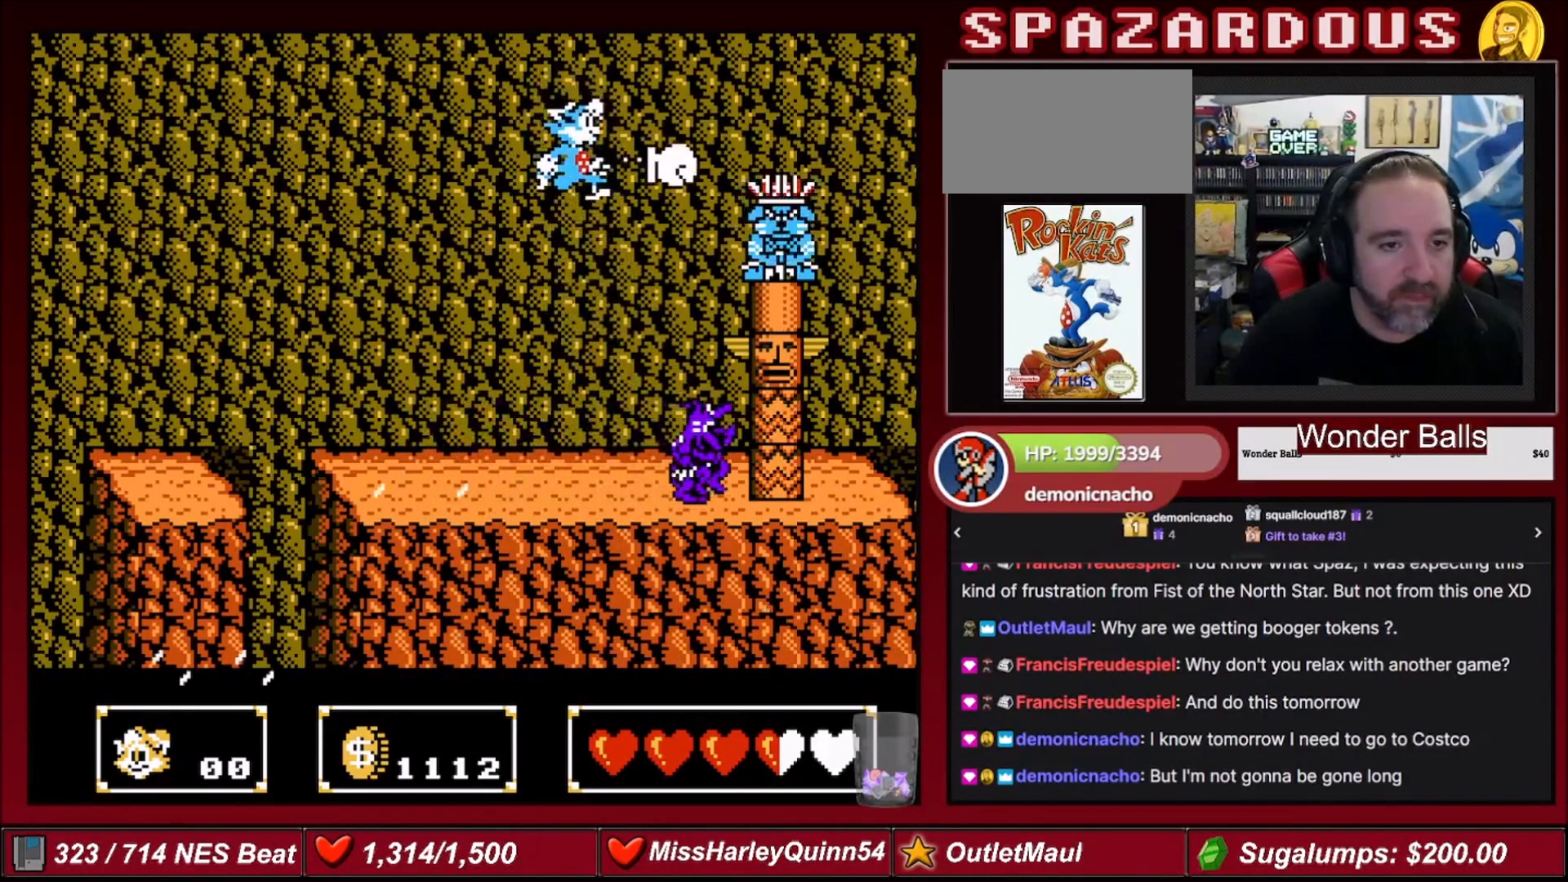
{"buttons": [], "events": [[167, "B", "up"], [201, "DPAD_LEFT", "down"], [468, "DPAD_LEFT", "up"]]}
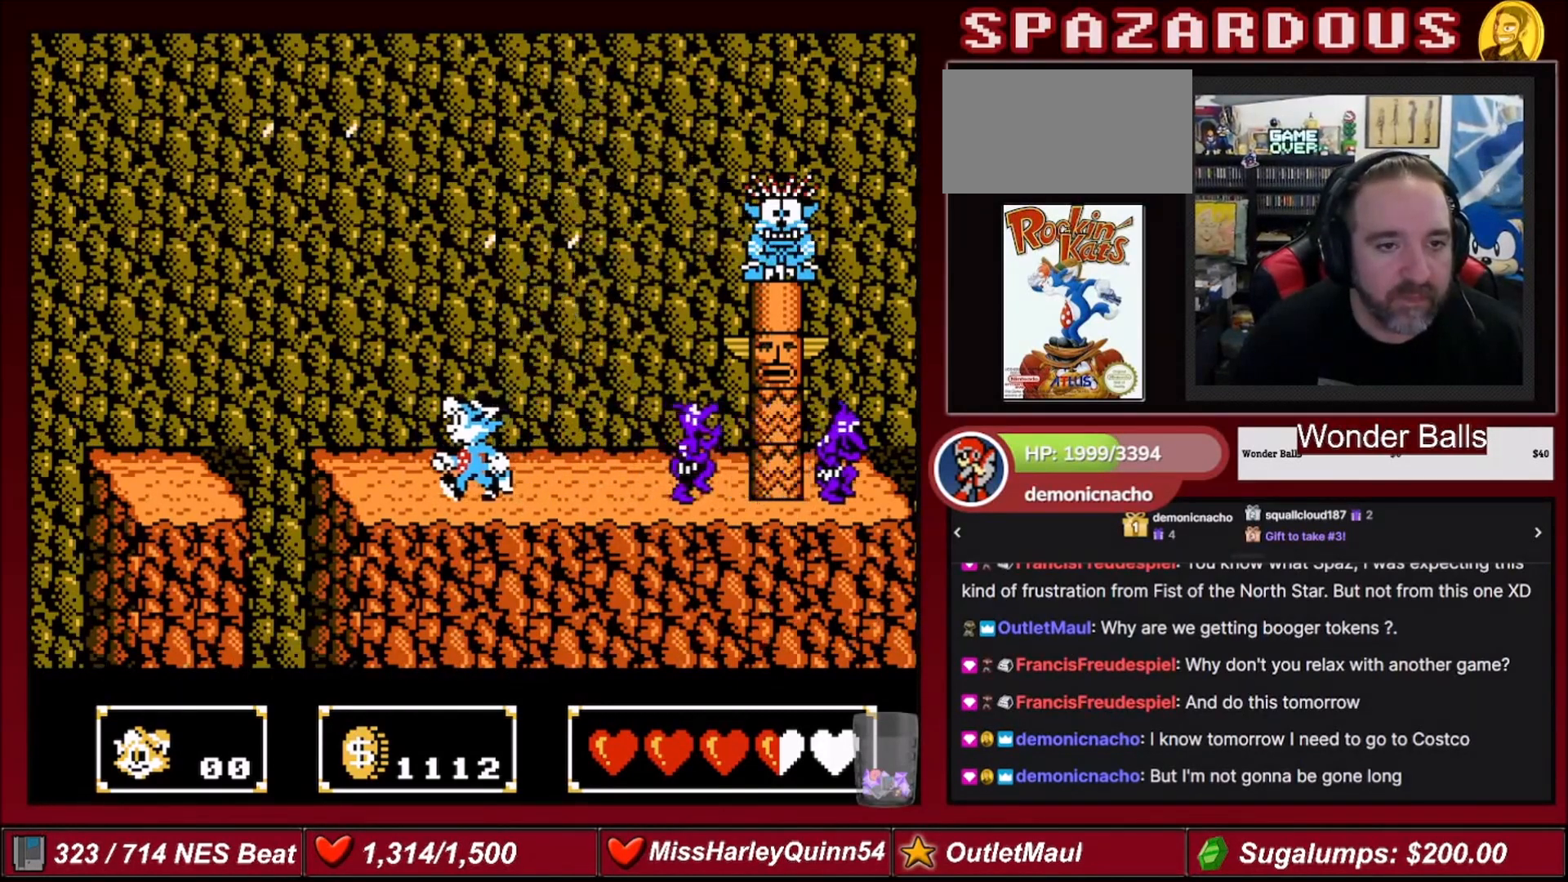
{"buttons": ["A", "B", "DPAD_RIGHT"], "events": [[67, "DPAD_RIGHT", "down"], [100, "A", "down"], [434, "B", "down"]]}
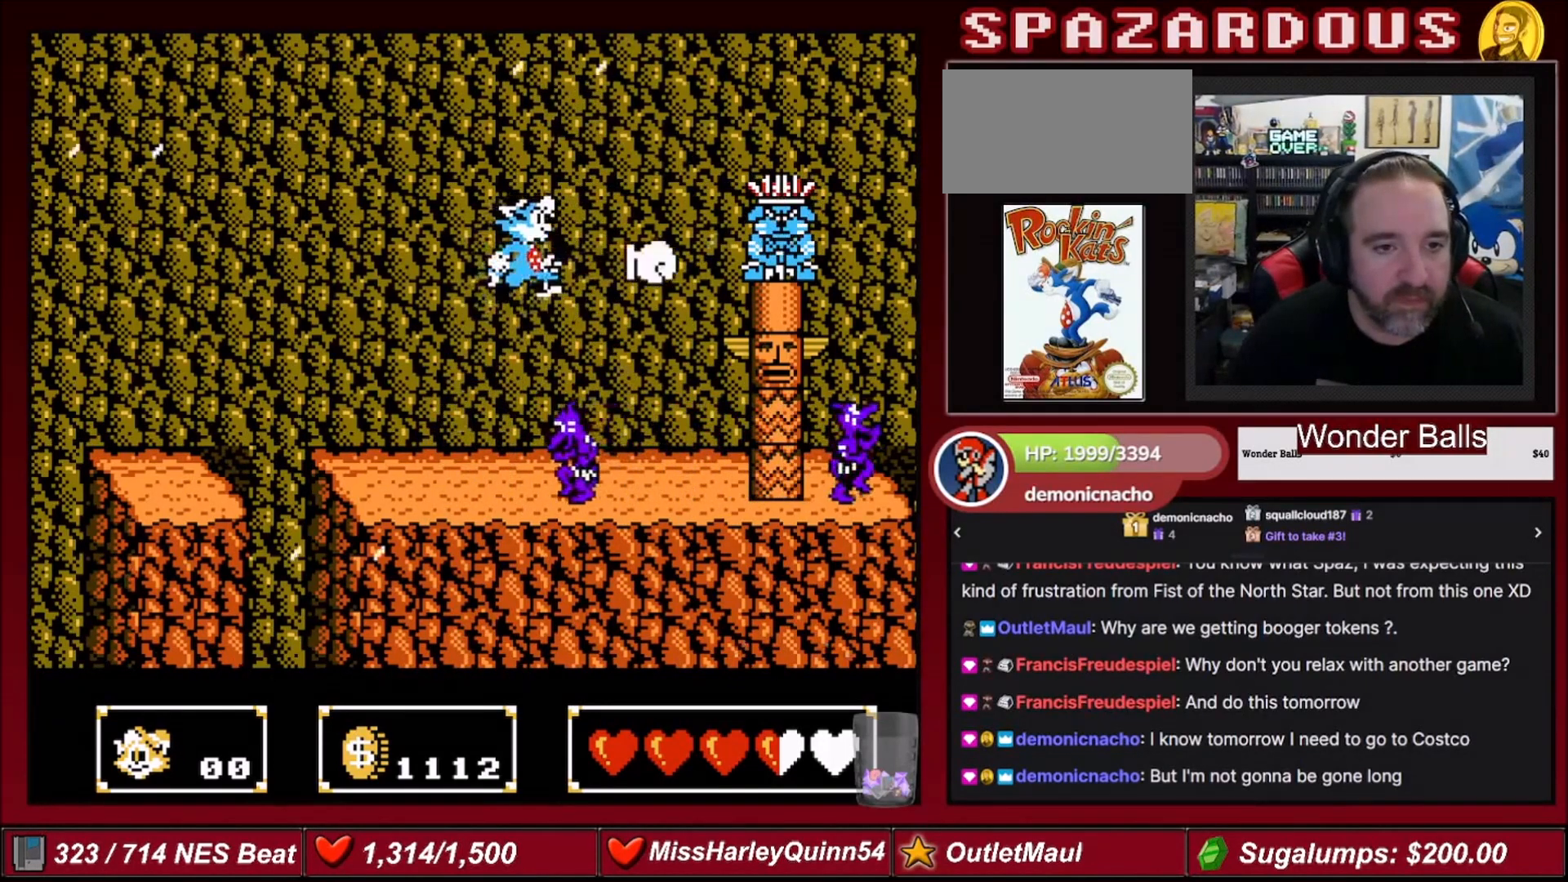
{"buttons": ["DPAD_RIGHT"], "events": [[334, "A", "up"], [334, "B", "up"]]}
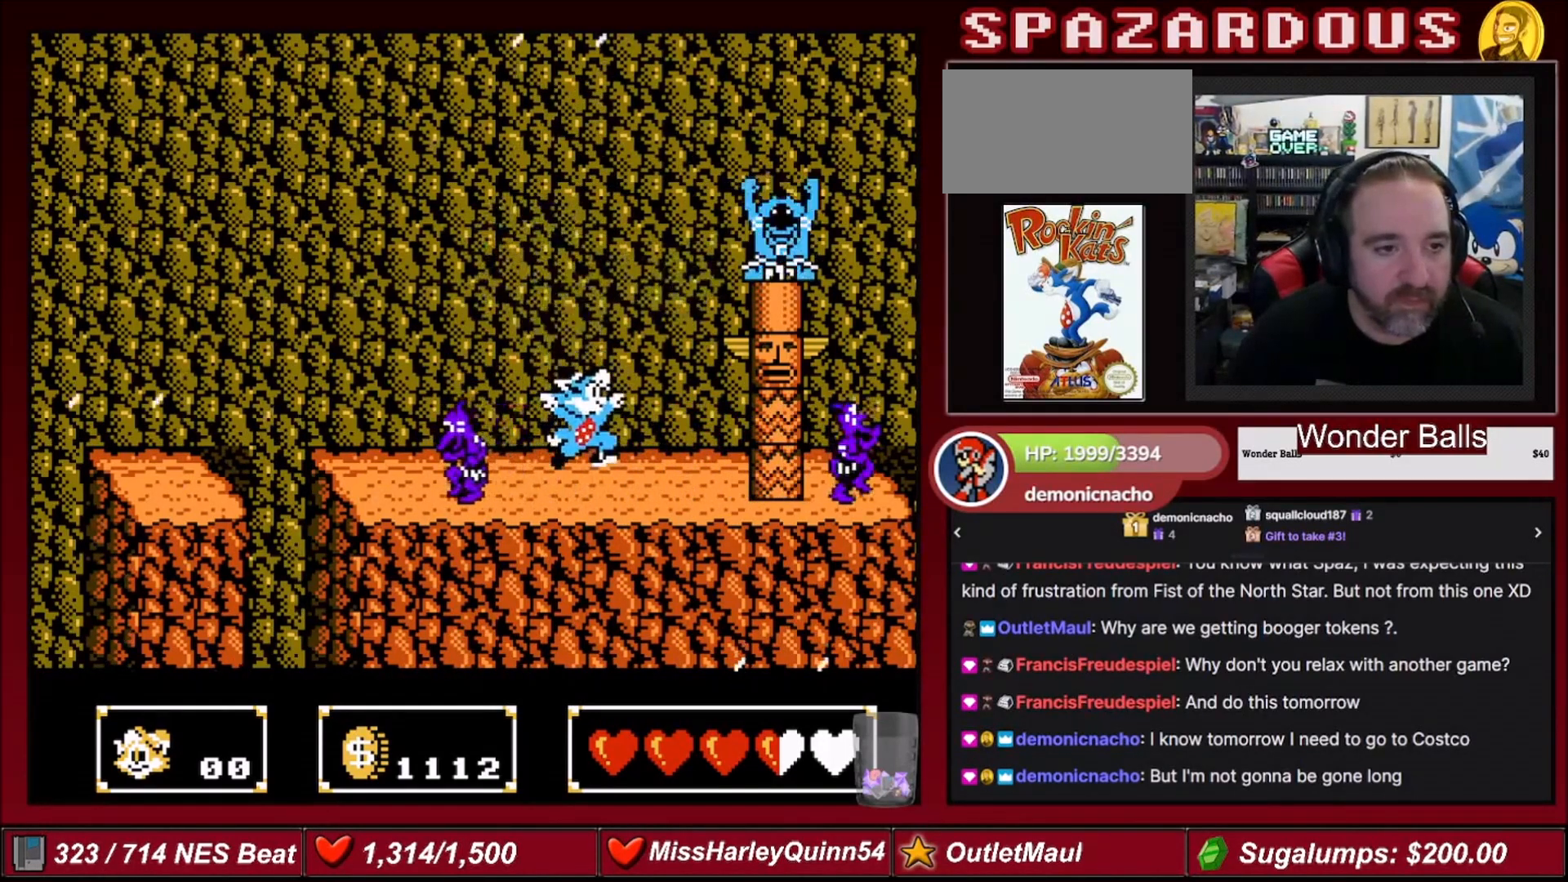
{"buttons": ["A", "B", "DPAD_RIGHT"], "events": [[167, "A", "down"], [200, "DPAD_RIGHT", "up"], [334, "DPAD_RIGHT", "down"], [367, "B", "down"]]}
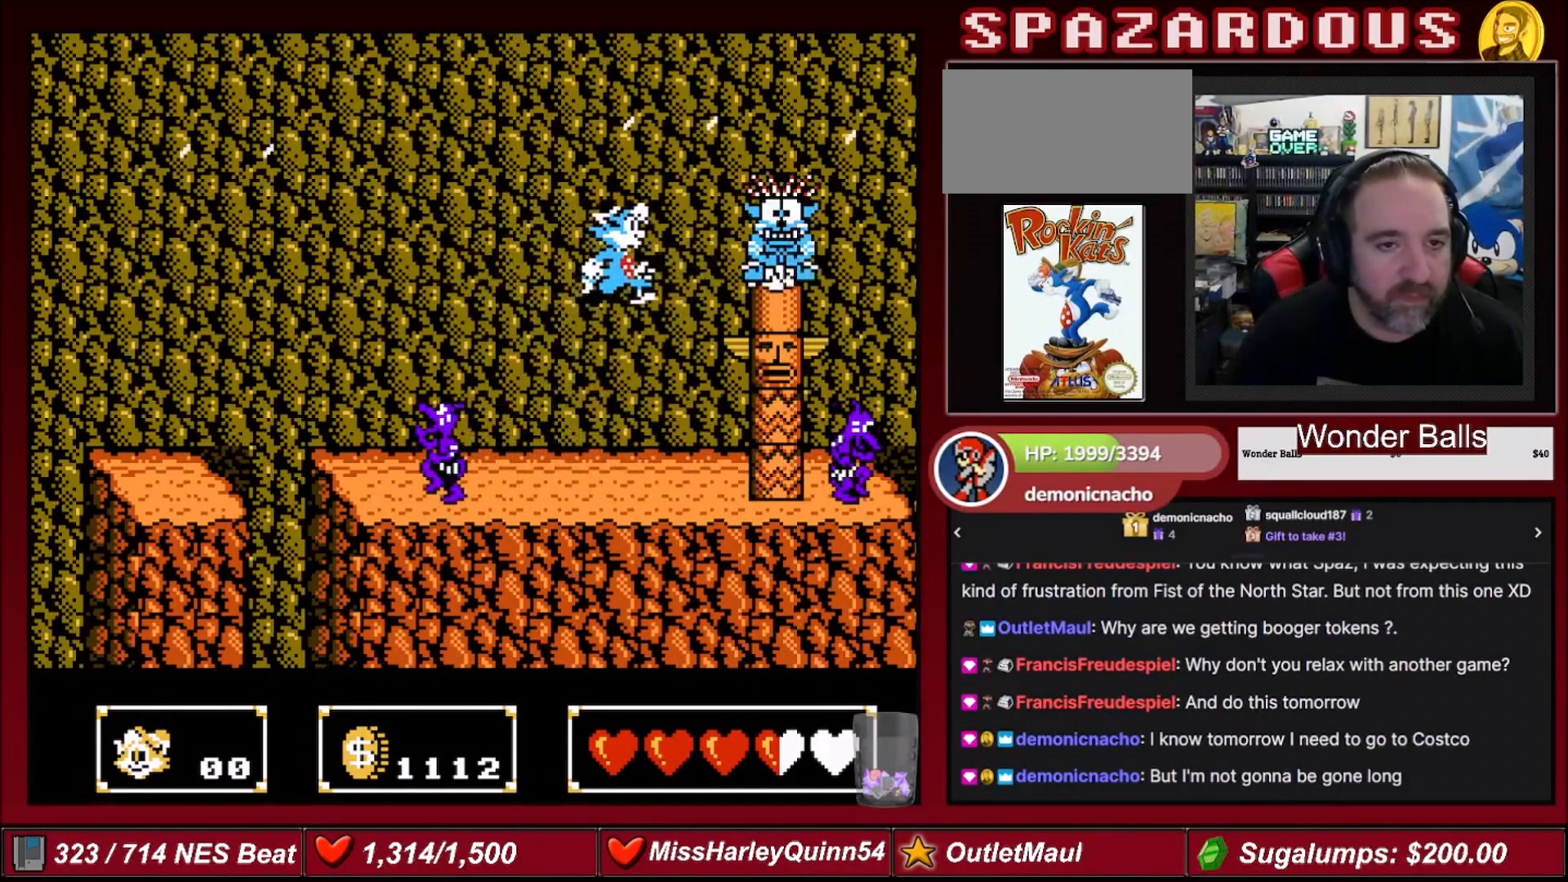
{"buttons": ["B"], "events": [[34, "DPAD_RIGHT", "up"], [167, "B", "up"], [201, "A", "up"], [301, "B", "down"], [301, "DPAD_RIGHT", "down"], [468, "DPAD_RIGHT", "up"]]}
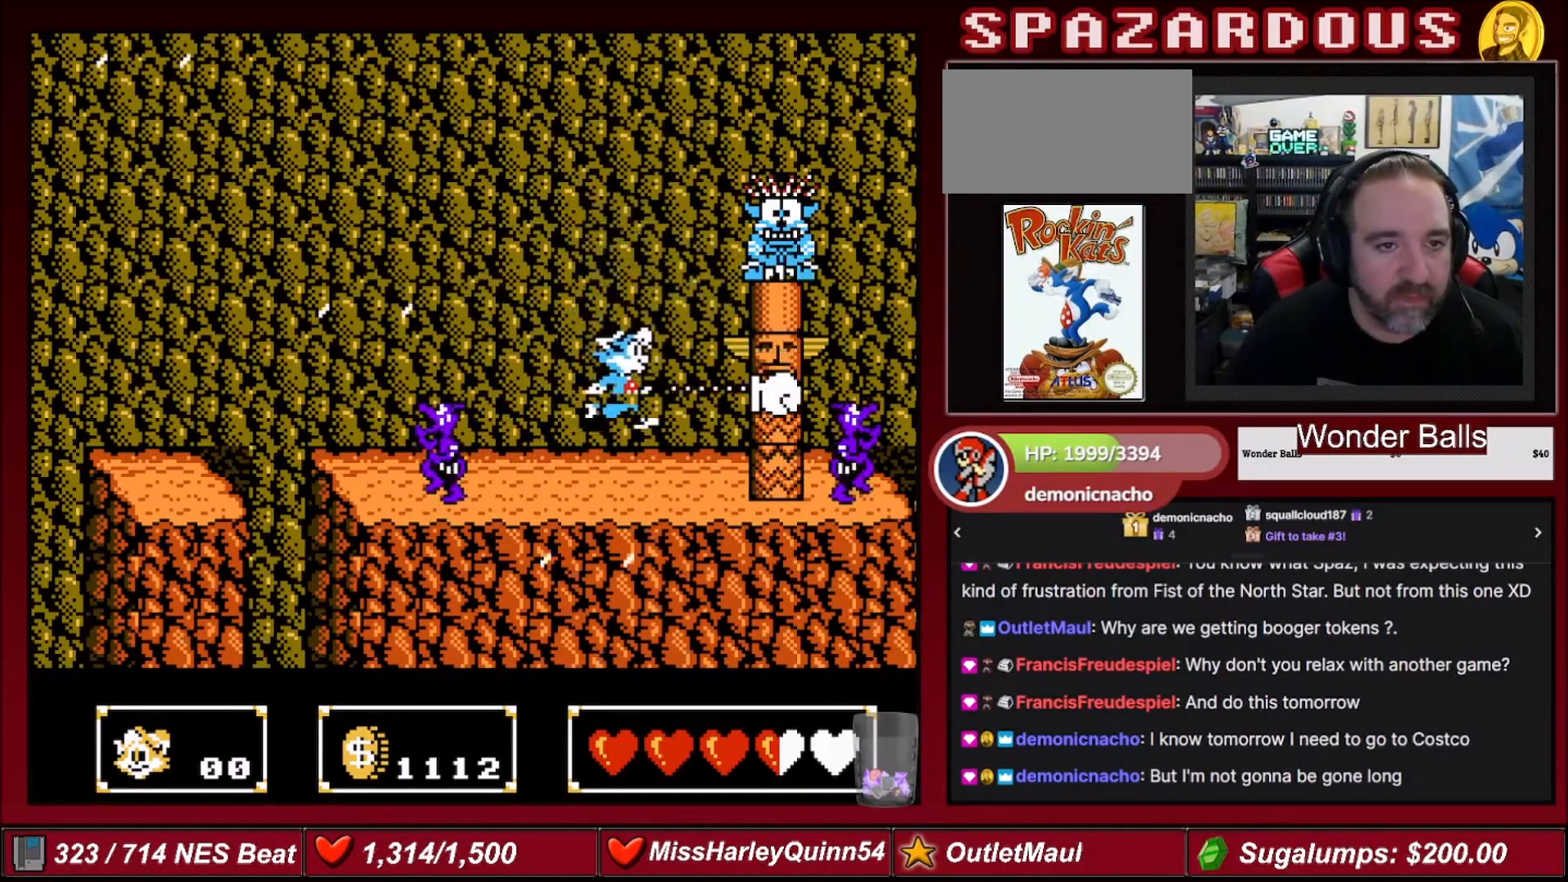
{"buttons": ["A"], "events": [[33, "B", "up"], [300, "A", "down"]]}
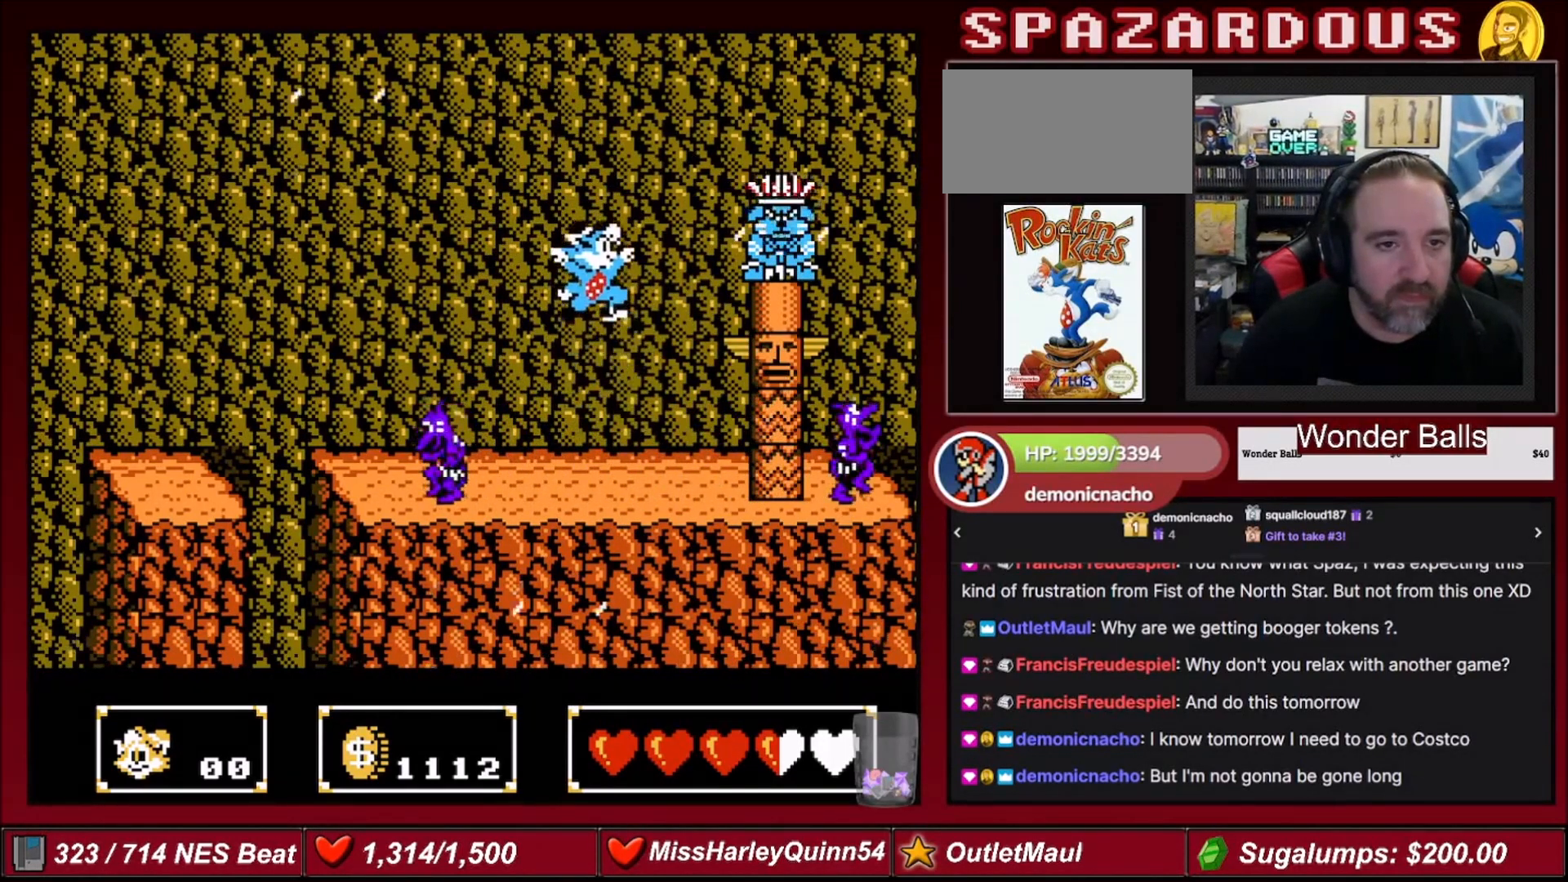
{"buttons": ["B", "DPAD_DOWN"], "events": [[34, "B", "down"], [67, "DPAD_RIGHT", "down"], [367, "A", "up"], [367, "B", "up"], [434, "DPAD_DOWN", "down"], [468, "DPAD_RIGHT", "up"], [501, "B", "down"]]}
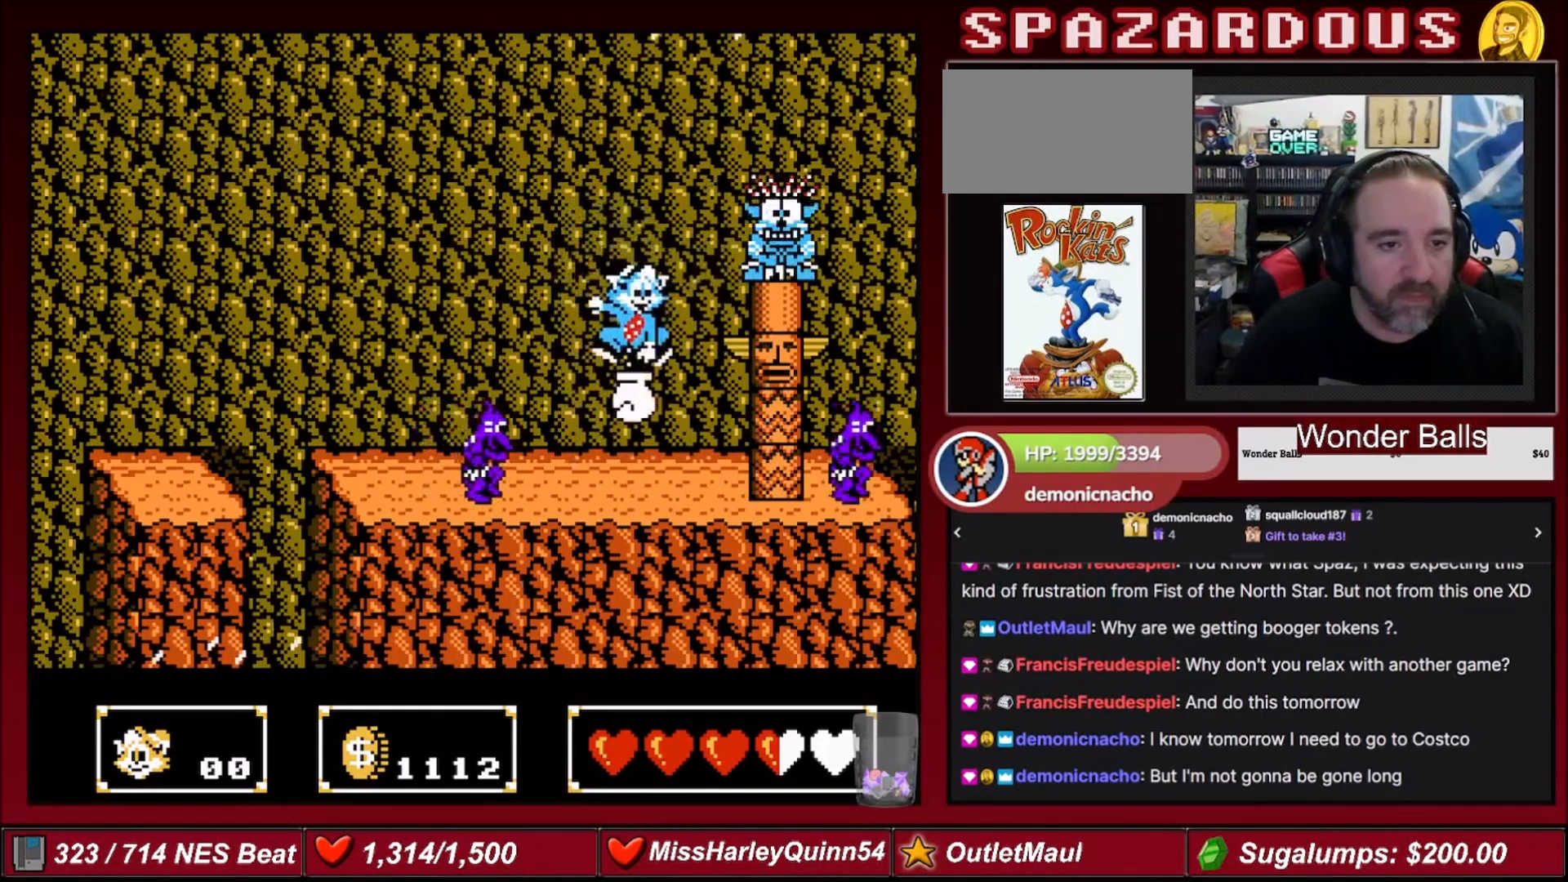
{"buttons": [], "events": [[367, "DPAD_DOWN", "up"], [467, "B", "up"]]}